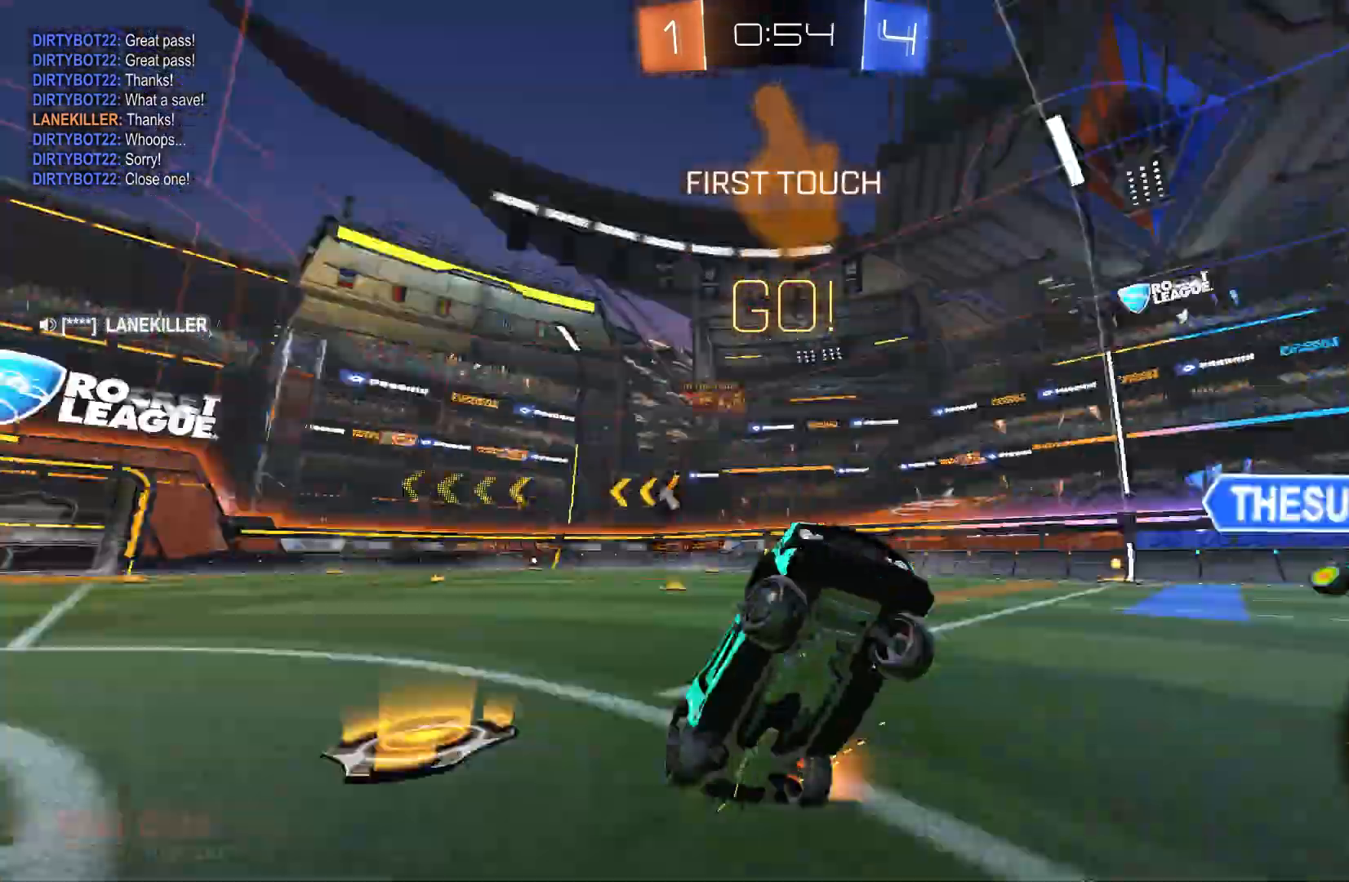
Gameplay with a controller (Xbox layout); each line is a JSON object with the inputs held at the frame after it. "events" lists button and stick changes between this image and that frame as [ms after this image, input, new state], when the widget could be followed in between. Not read: DPAD_DOWN DPAD_LEFT DPAD_RIGHT DPAD_UP L3 R3 SELECT START right_stick.
{"buttons": ["B", "R2"], "left_stick": "left", "events": [[300, "B", "down"]]}
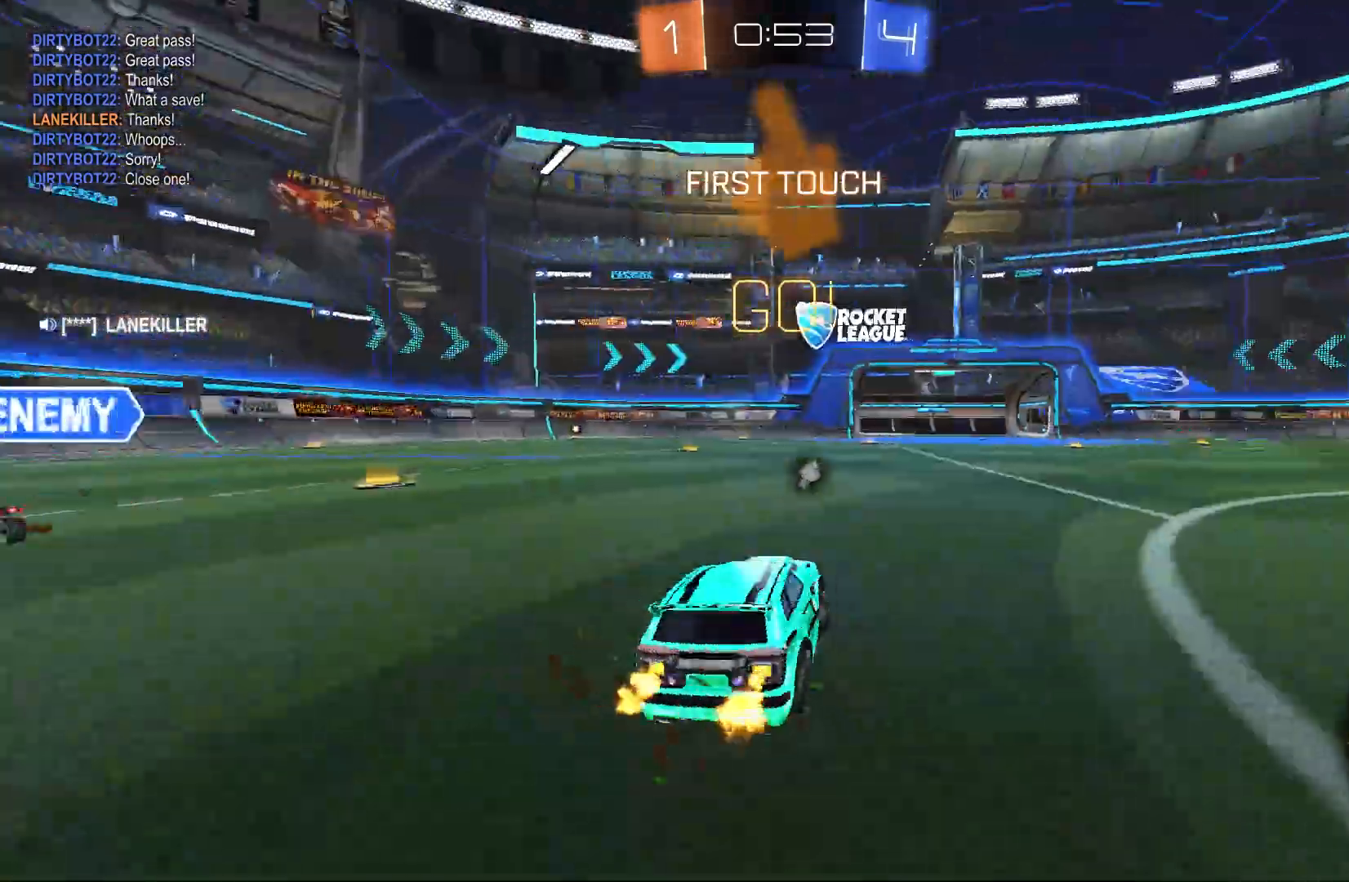
{"buttons": ["B", "R2"], "left_stick": "center", "events": [[200, "Y", "down"], [333, "Y", "up"], [467, "left_stick", "center"]]}
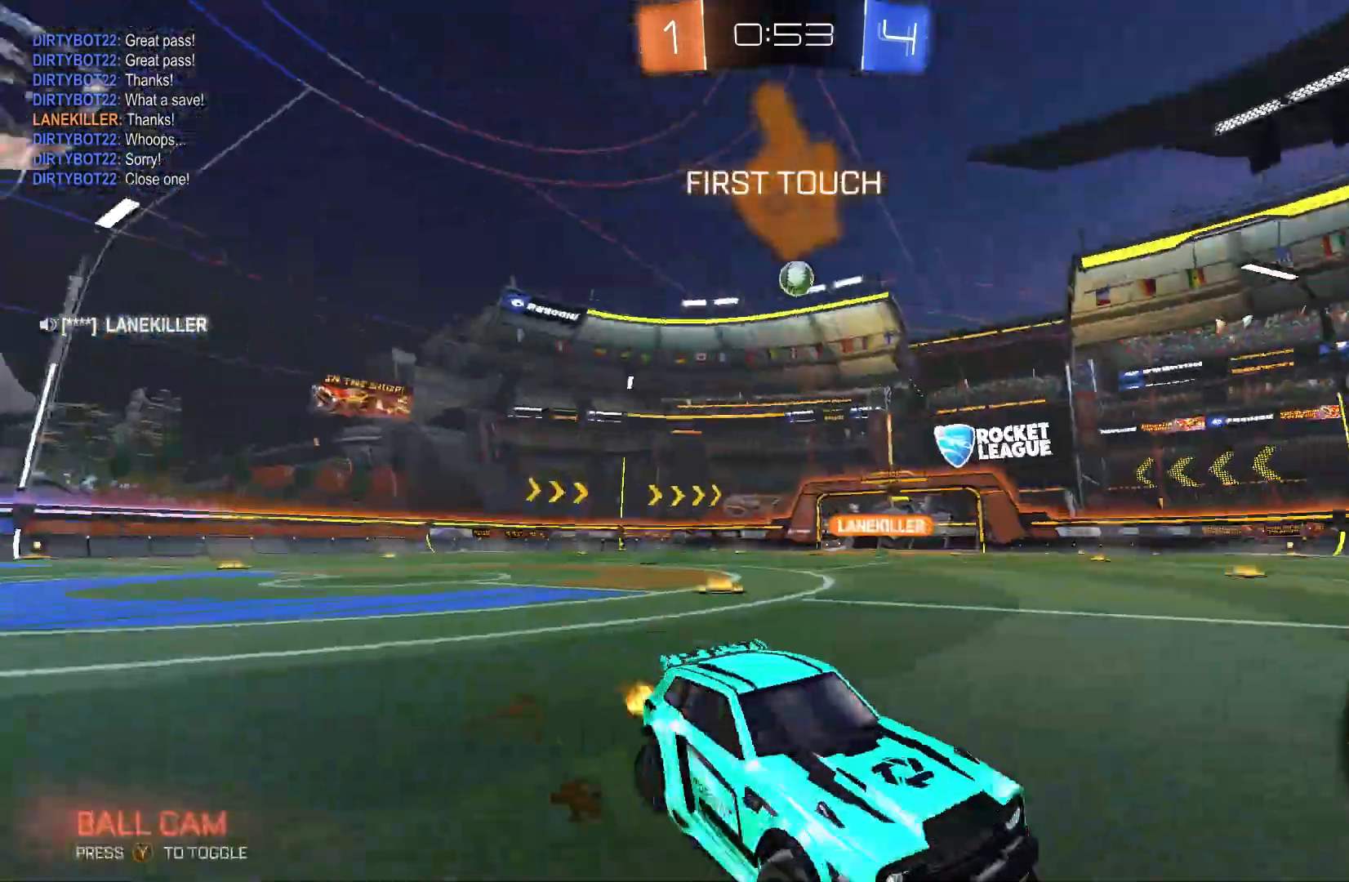
{"buttons": ["R2"], "left_stick": "right", "events": [[100, "B", "up"], [233, "left_stick", "right"]]}
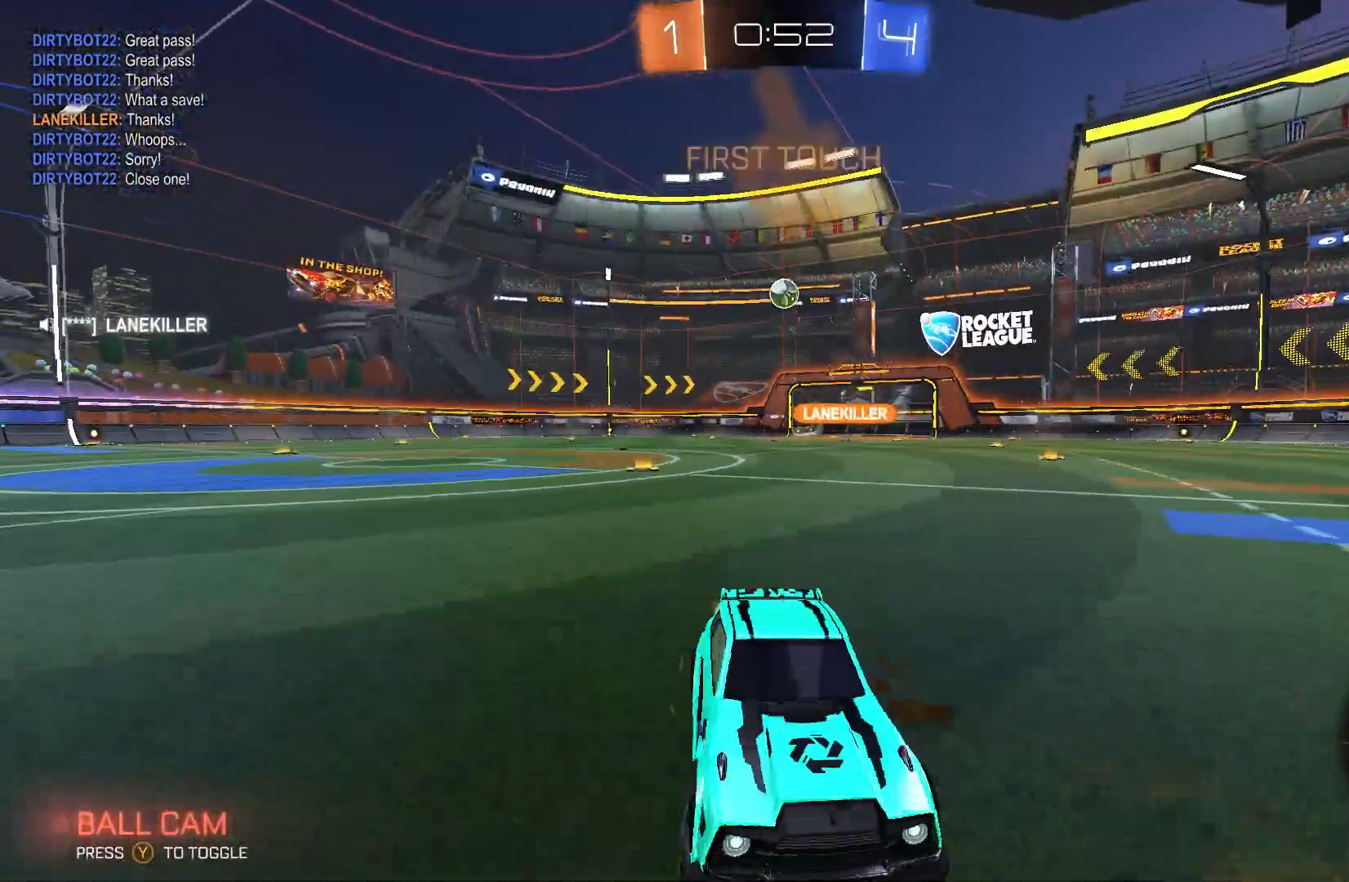
{"buttons": ["R2"], "left_stick": "center", "events": [[100, "left_stick", "center"], [267, "left_stick", "left"], [500, "left_stick", "center"]]}
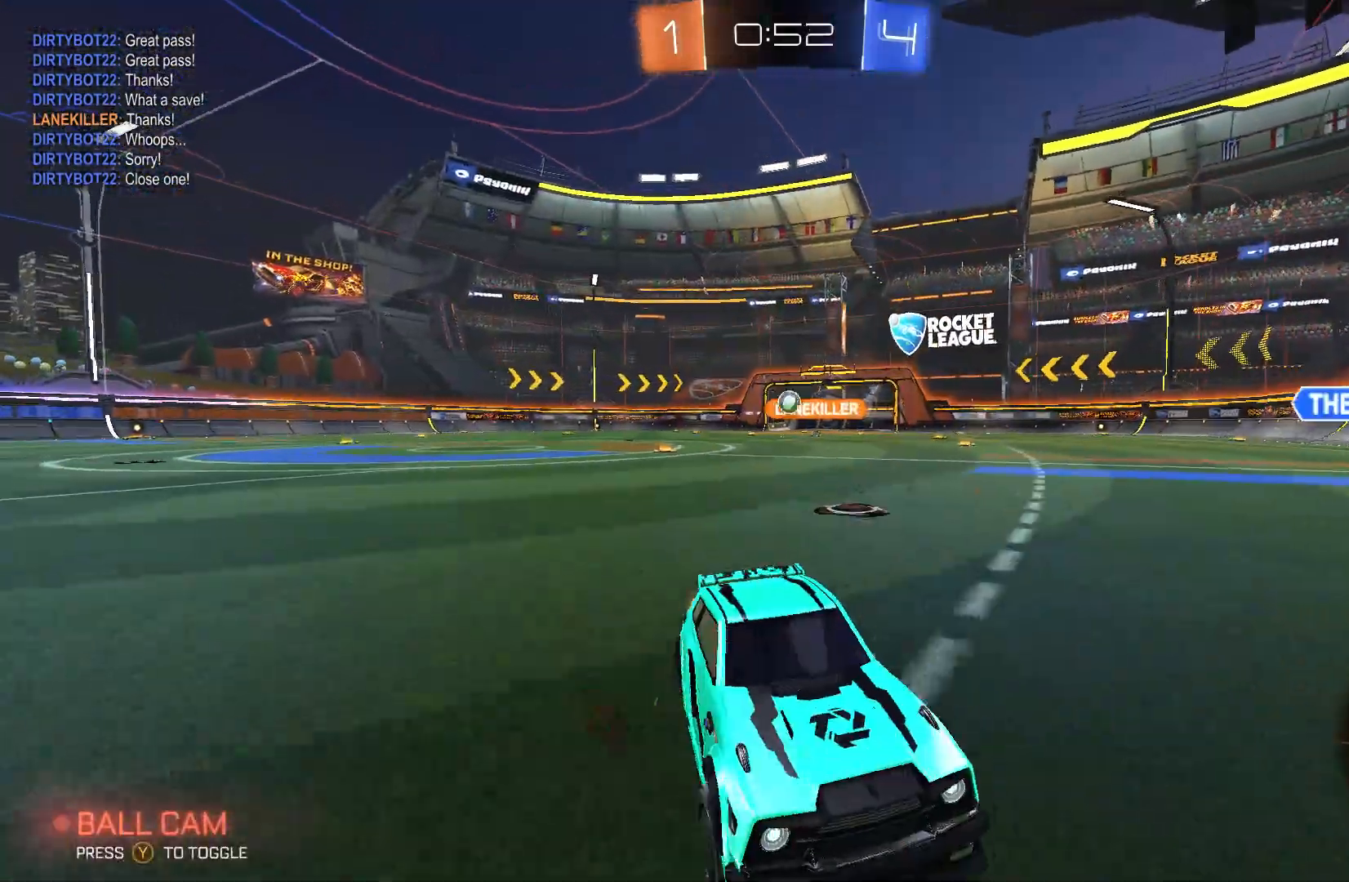
{"buttons": ["B", "R2"], "left_stick": "up-right", "events": [[300, "Y", "down"], [433, "B", "down"], [433, "Y", "up"], [433, "left_stick", "up-right"]]}
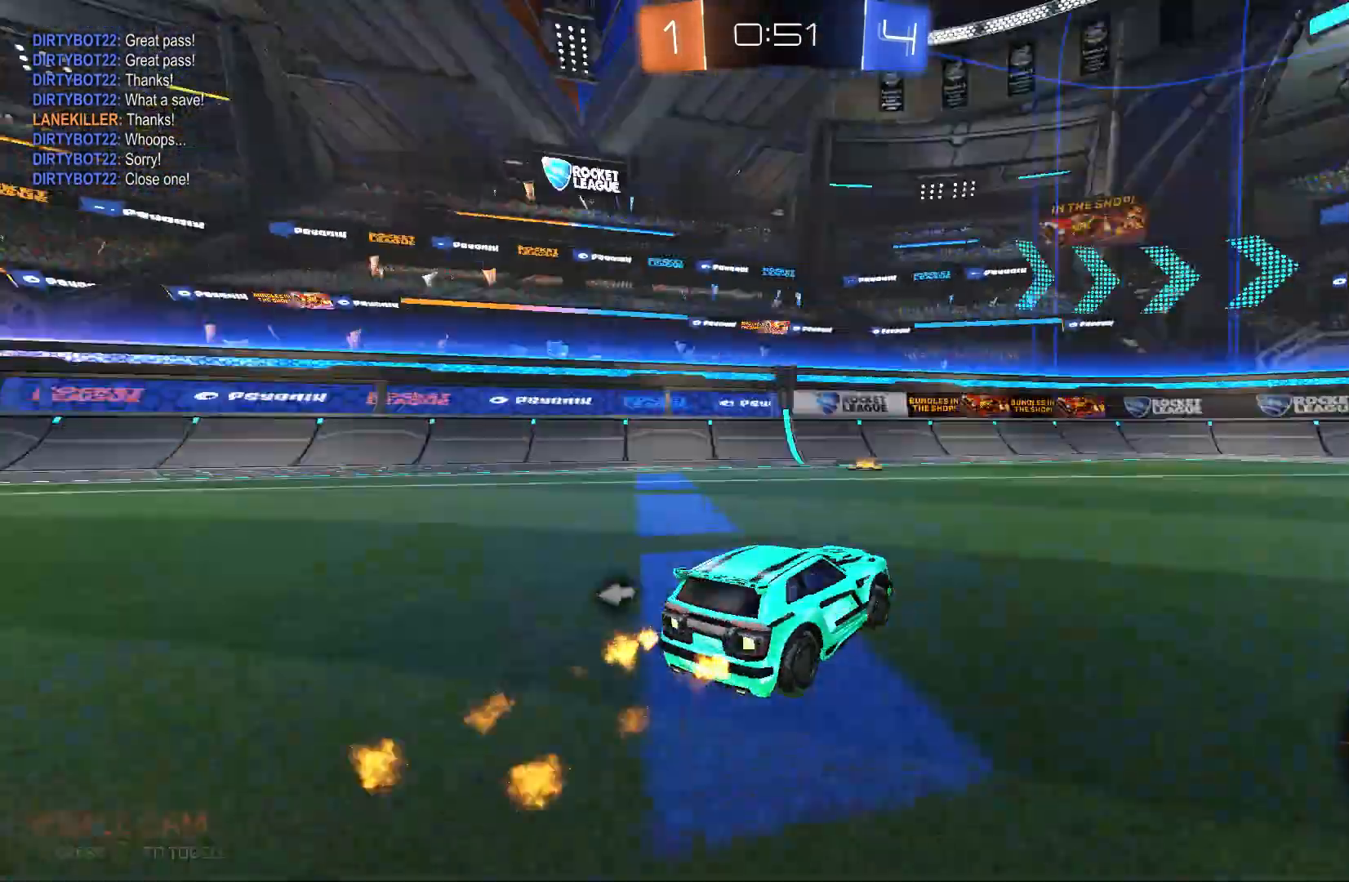
{"buttons": ["R2"], "left_stick": "right", "events": [[133, "left_stick", "center"], [433, "left_stick", "right"], [467, "B", "up"]]}
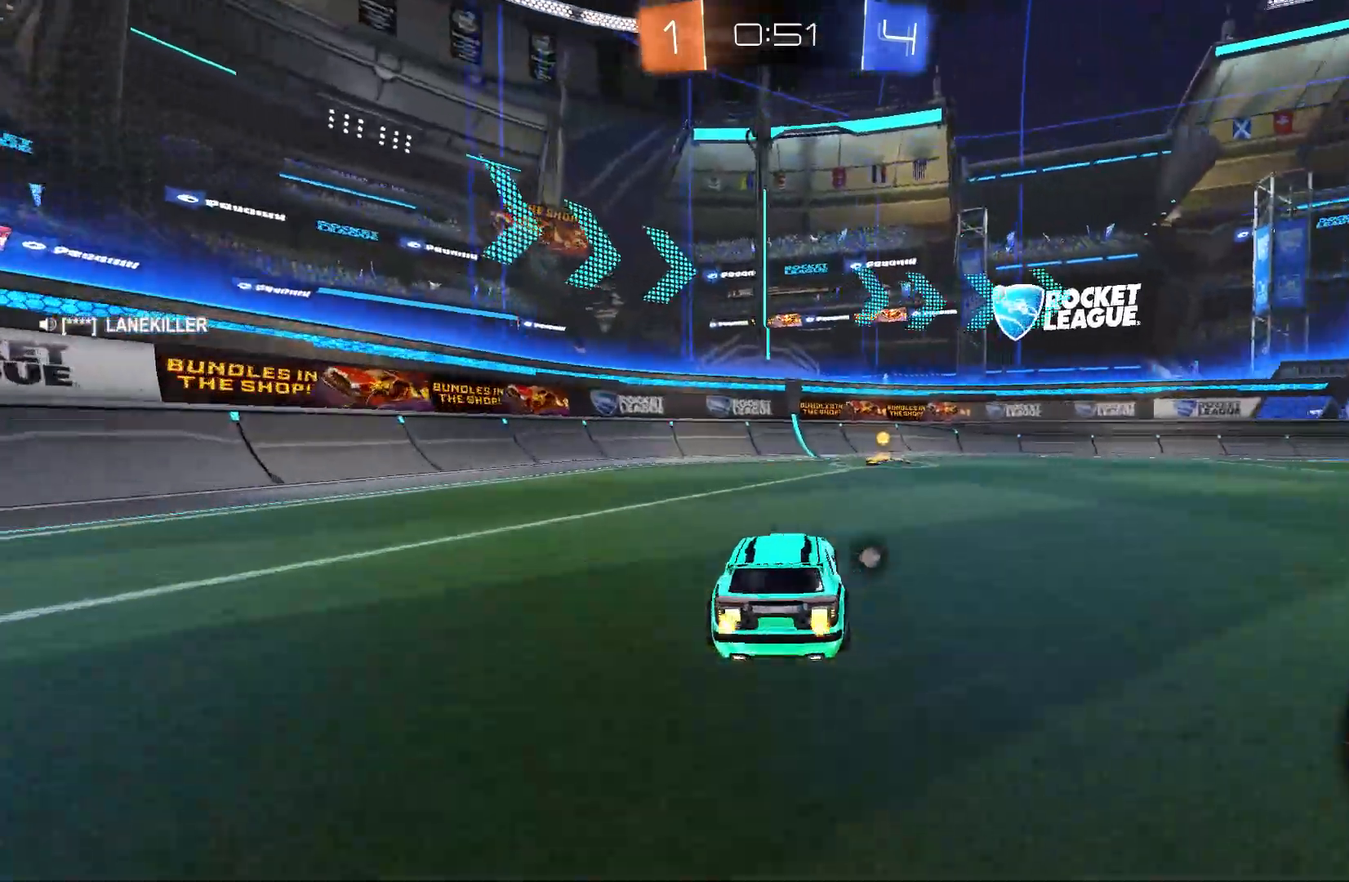
{"buttons": ["R2"], "left_stick": "right", "events": [[33, "left_stick", "center"], [200, "Y", "down"], [267, "Y", "up"], [500, "left_stick", "right"]]}
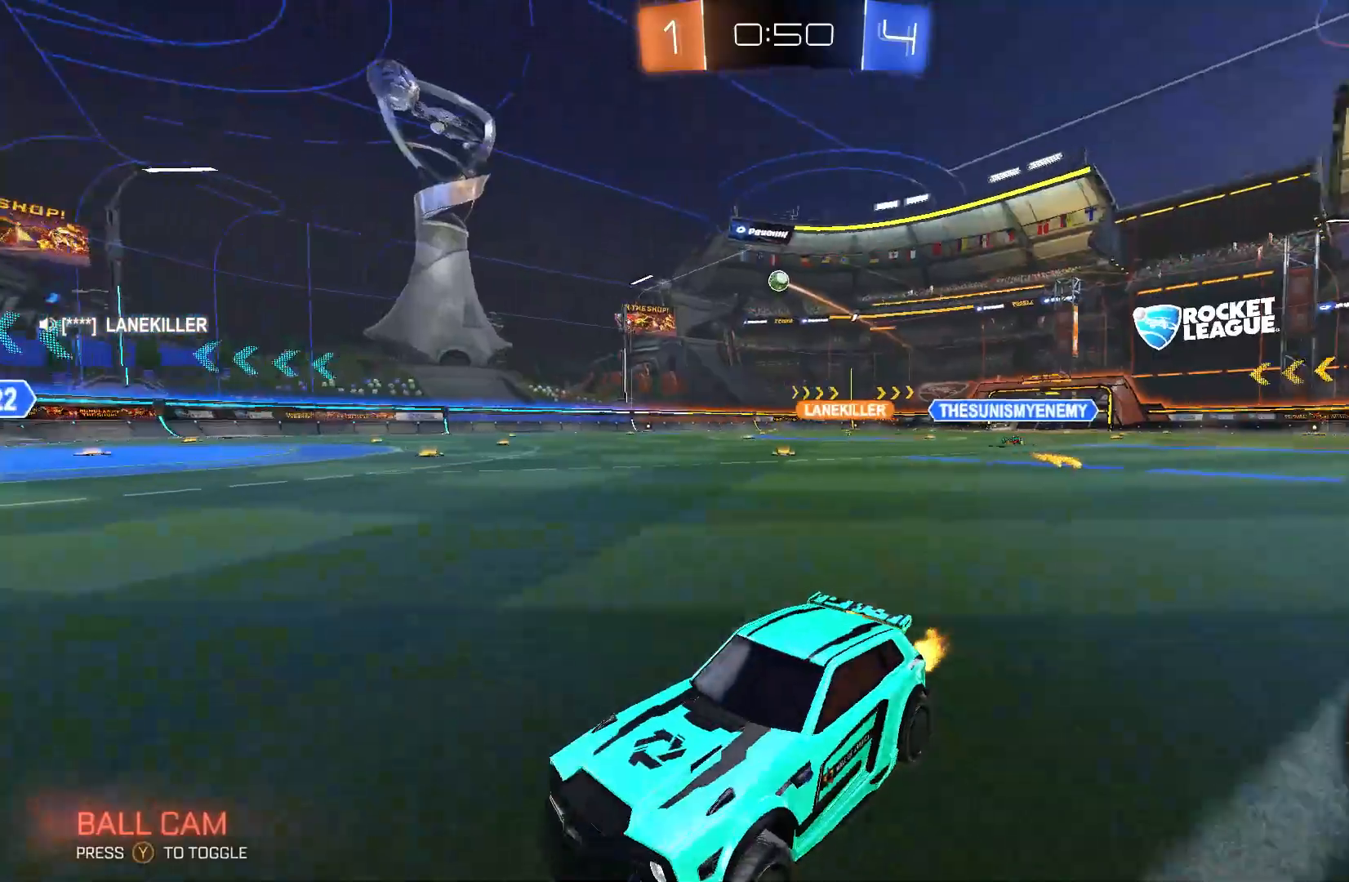
{"buttons": ["B", "R2"], "left_stick": "right", "events": [[333, "B", "down"]]}
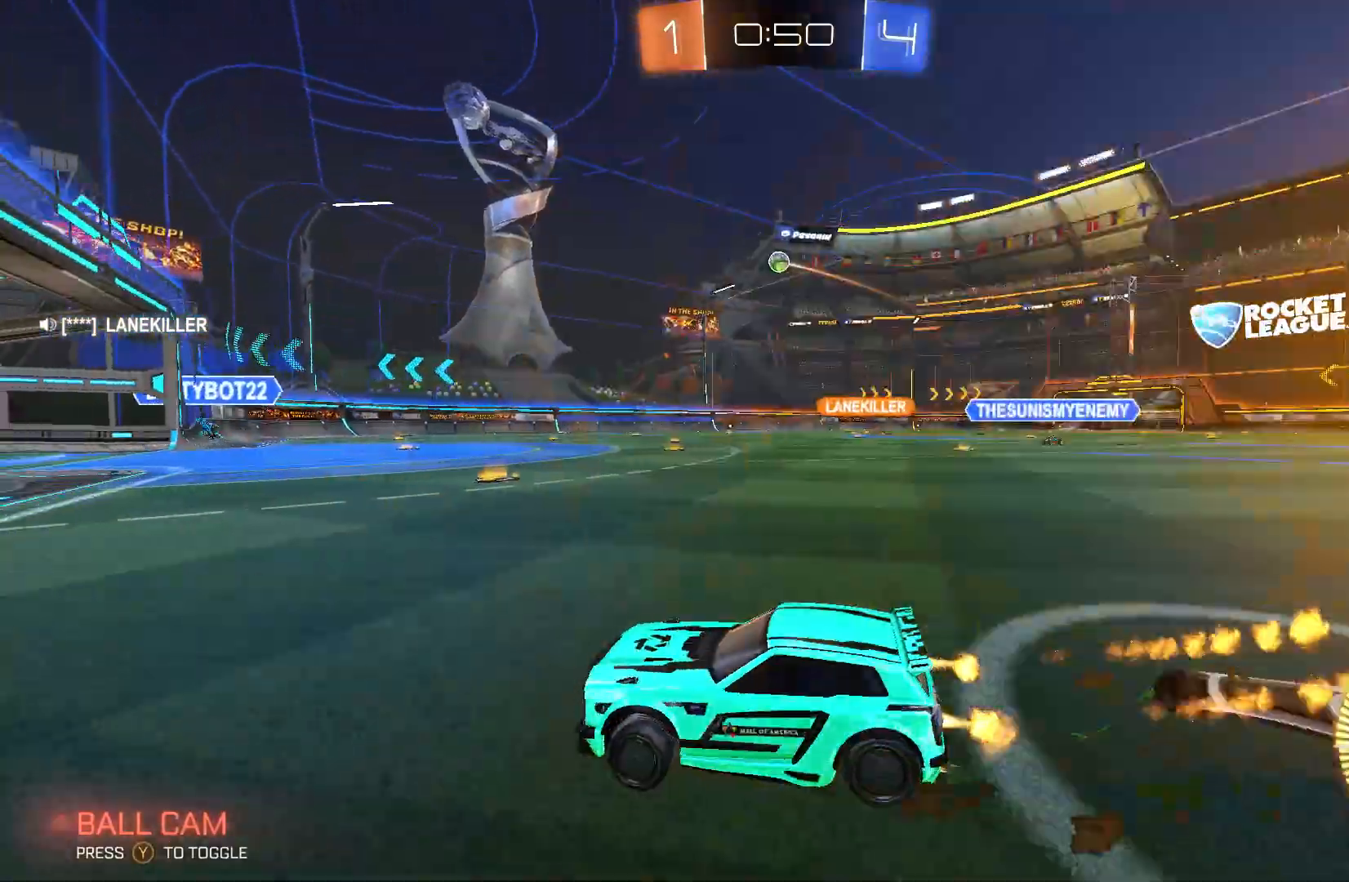
{"buttons": ["R2"], "left_stick": "right", "events": [[433, "B", "up"]]}
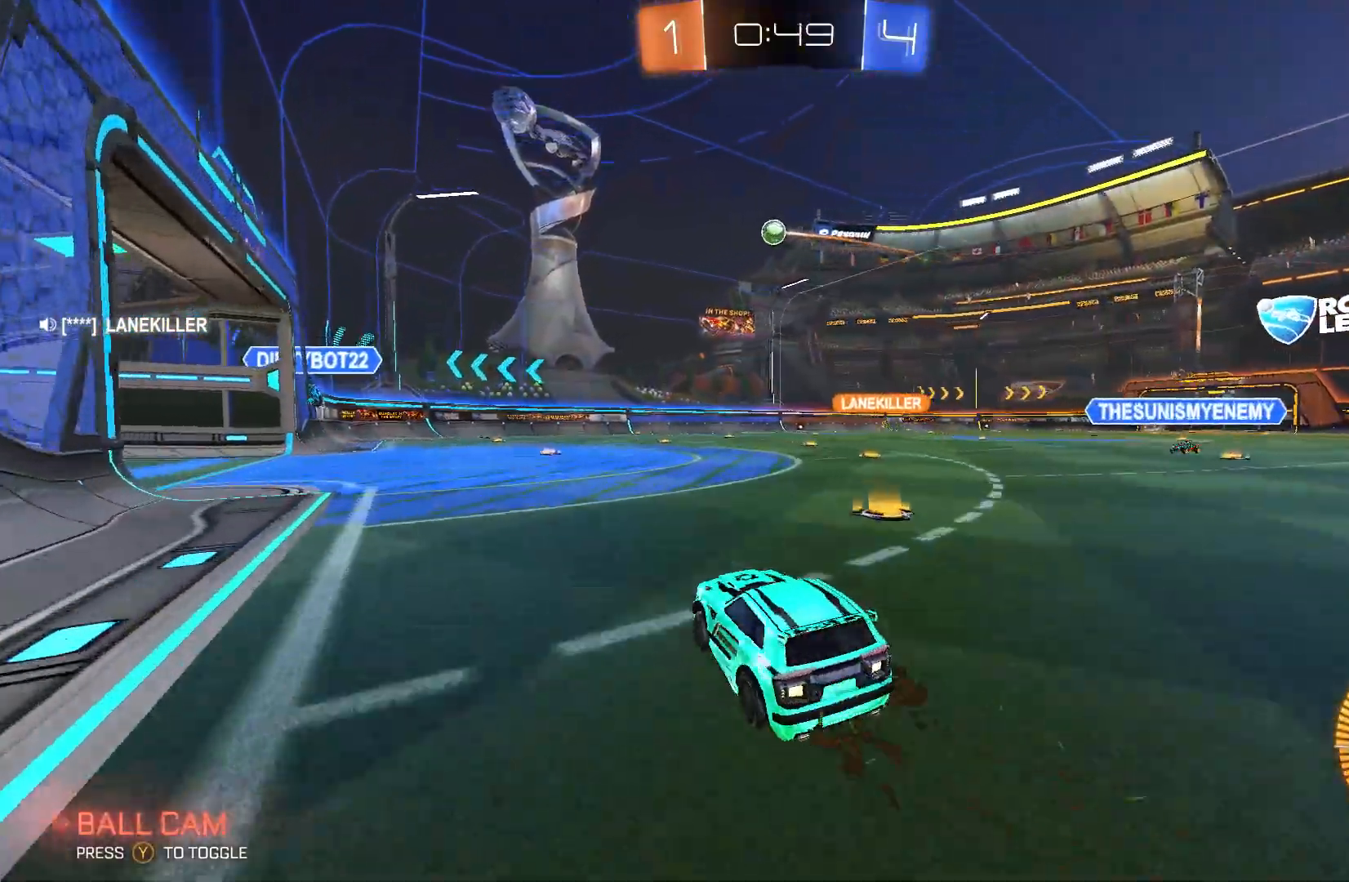
{"buttons": ["R2"], "left_stick": "center", "events": [[33, "B", "down"], [333, "left_stick", "center"], [367, "B", "up"]]}
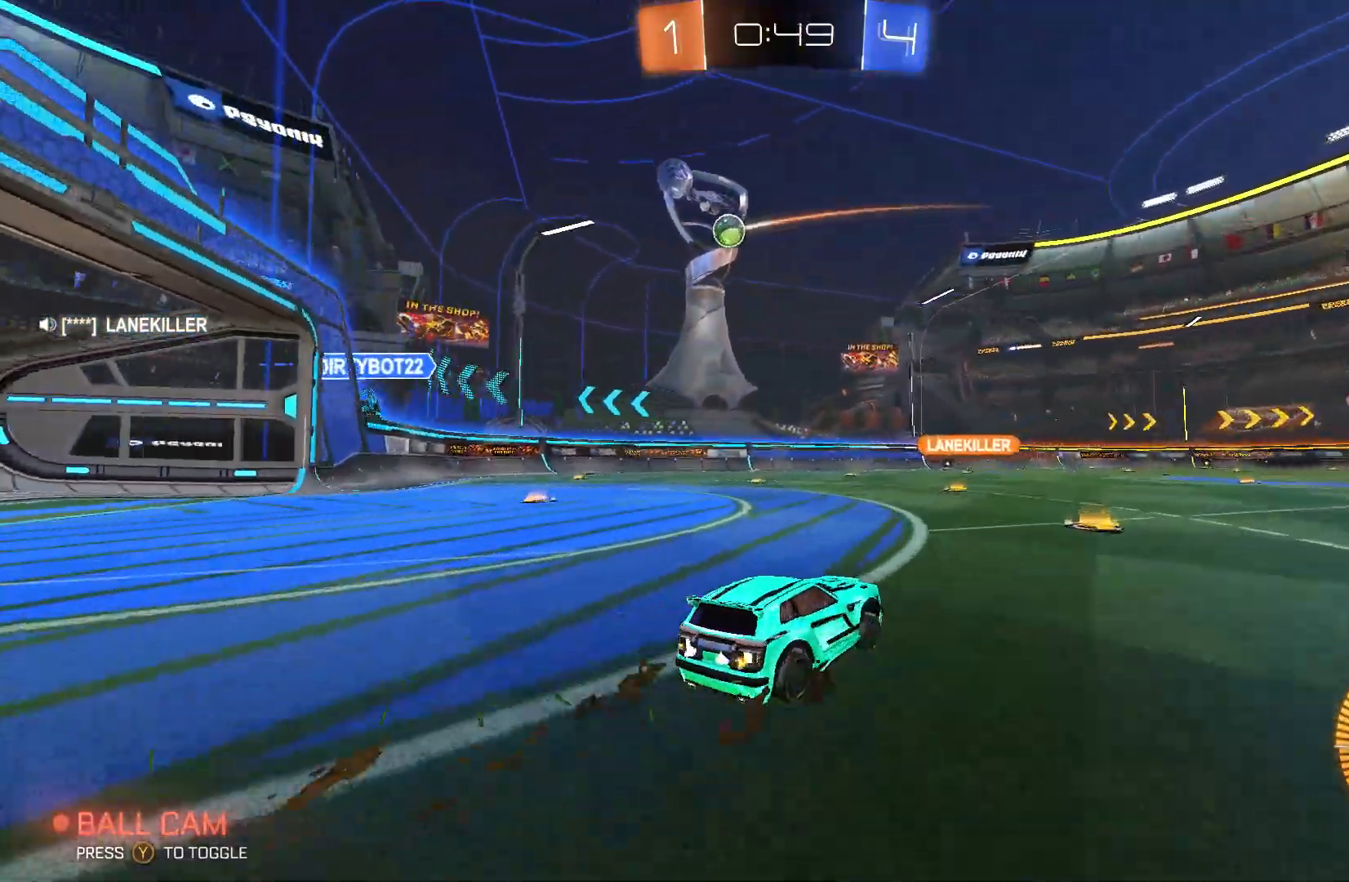
{"buttons": ["R2"], "left_stick": "left", "events": [[500, "left_stick", "left"]]}
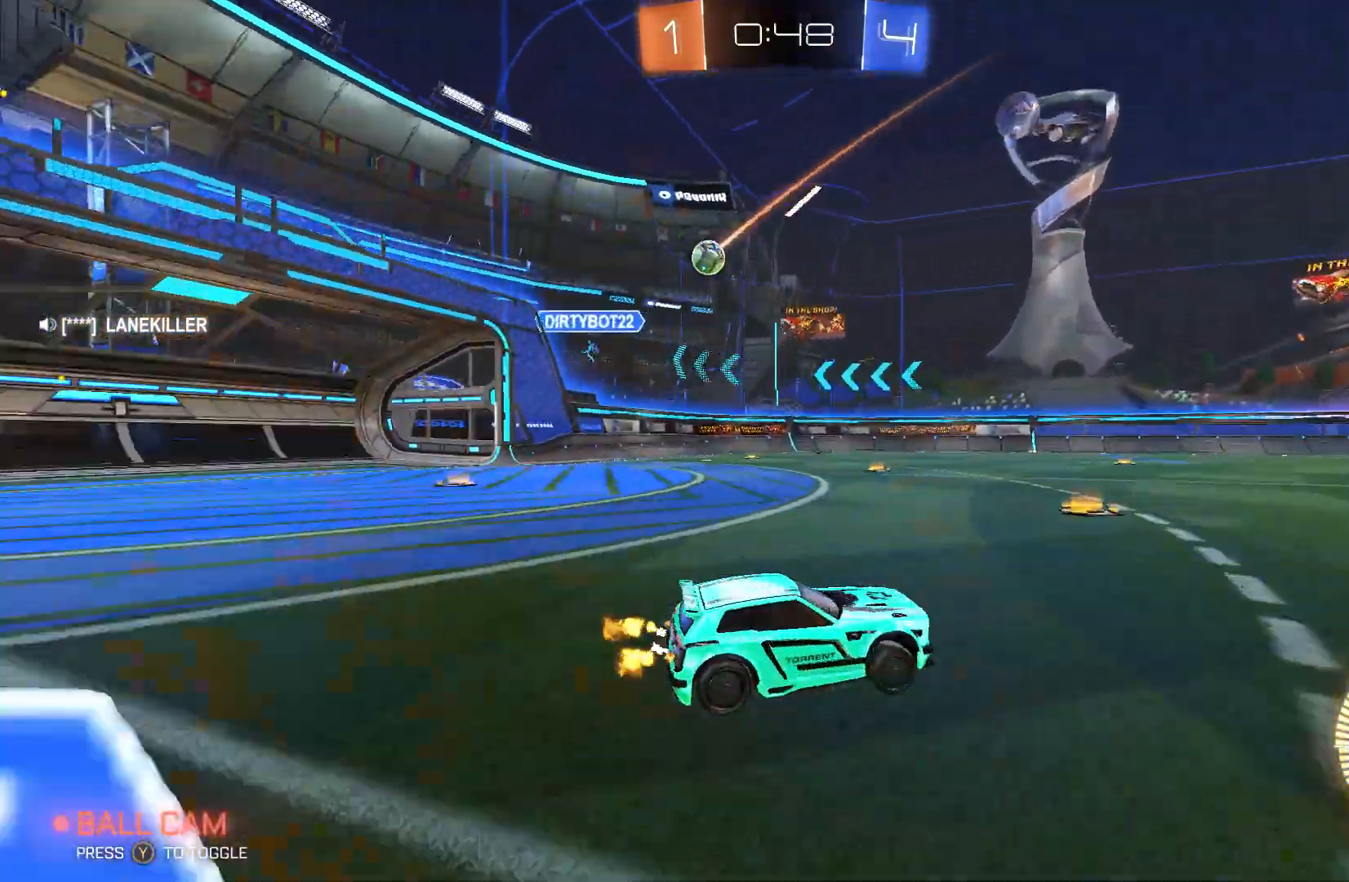
{"buttons": ["R2"], "left_stick": "left", "events": [[100, "left_stick", "center"], [200, "left_stick", "left"]]}
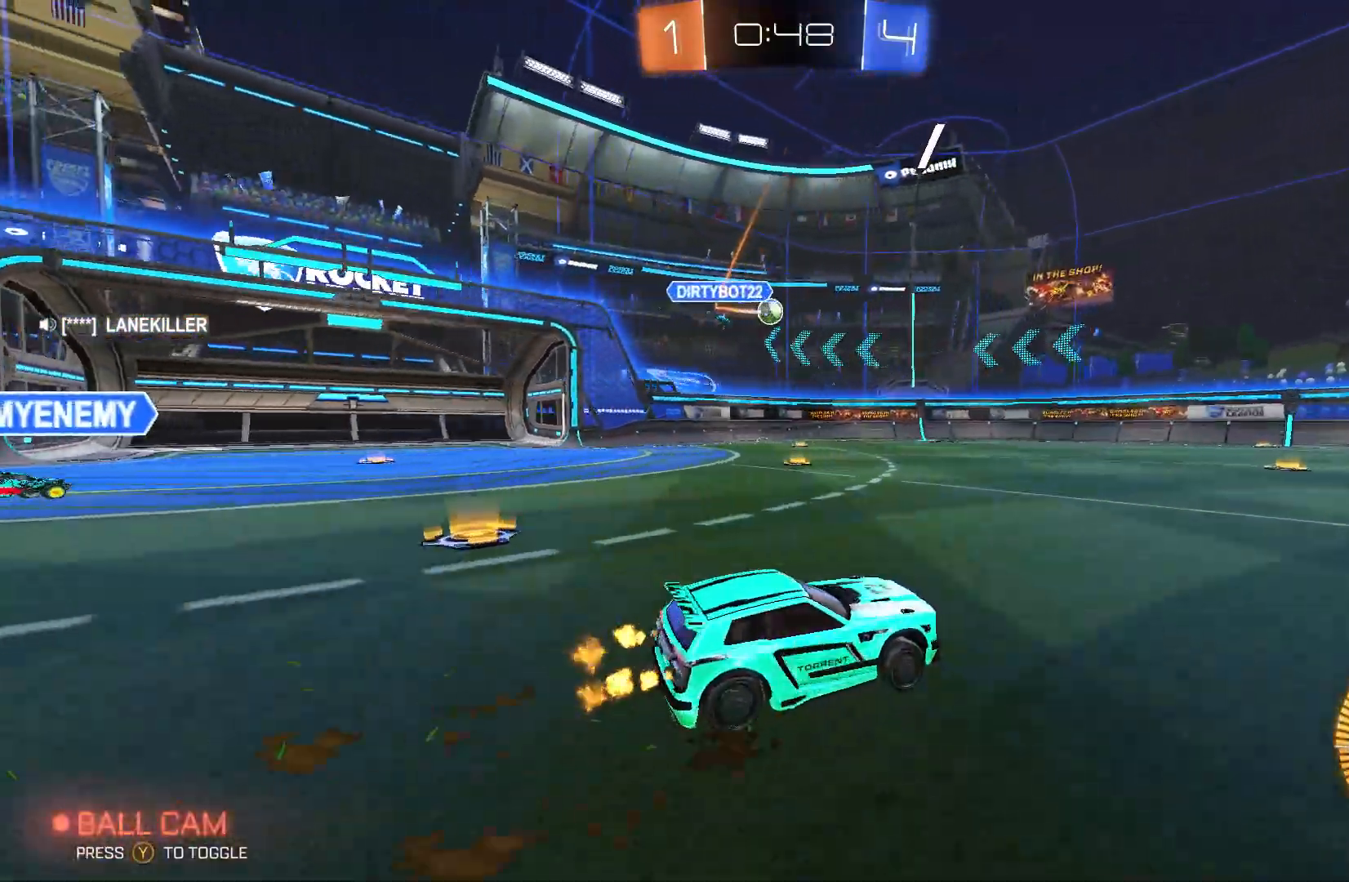
{"buttons": ["R2"], "left_stick": "right", "events": [[133, "left_stick", "center"], [300, "R2", "up"], [300, "left_stick", "right"], [400, "R2", "down"]]}
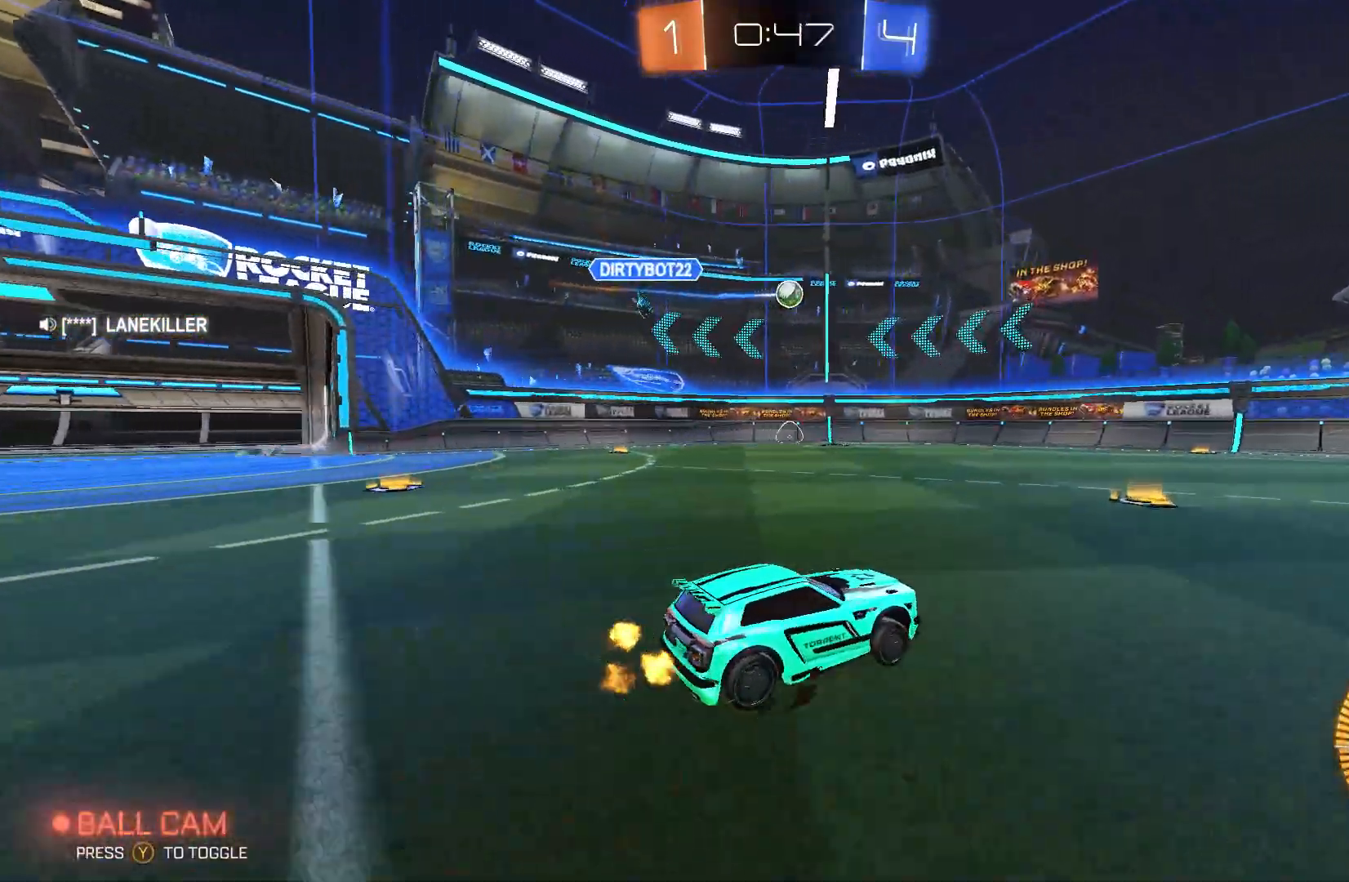
{"buttons": ["R2"], "left_stick": "right", "events": []}
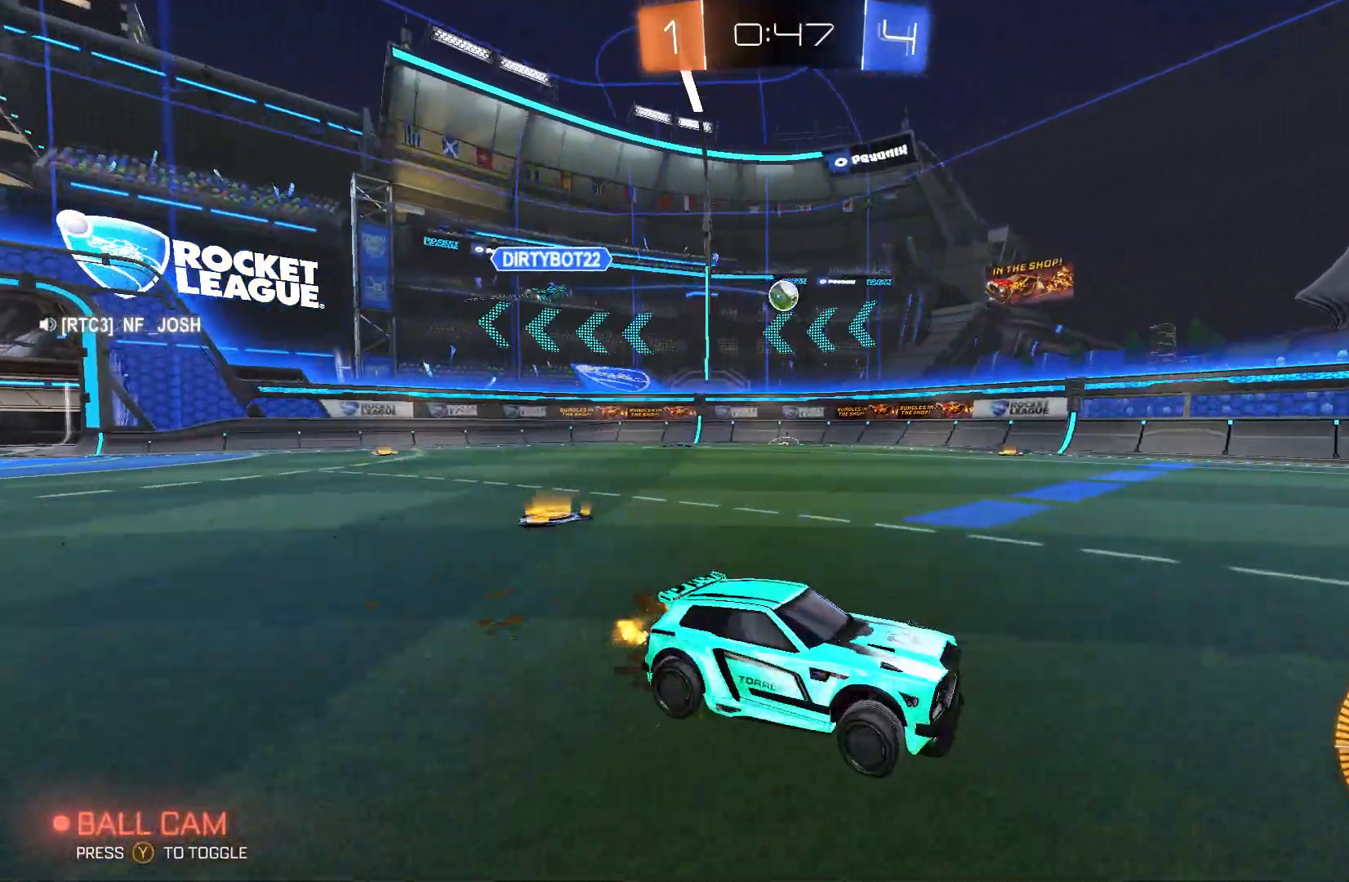
{"buttons": ["X", "R2"], "left_stick": "down-left", "events": [[267, "left_stick", "down-left"], [400, "X", "down"]]}
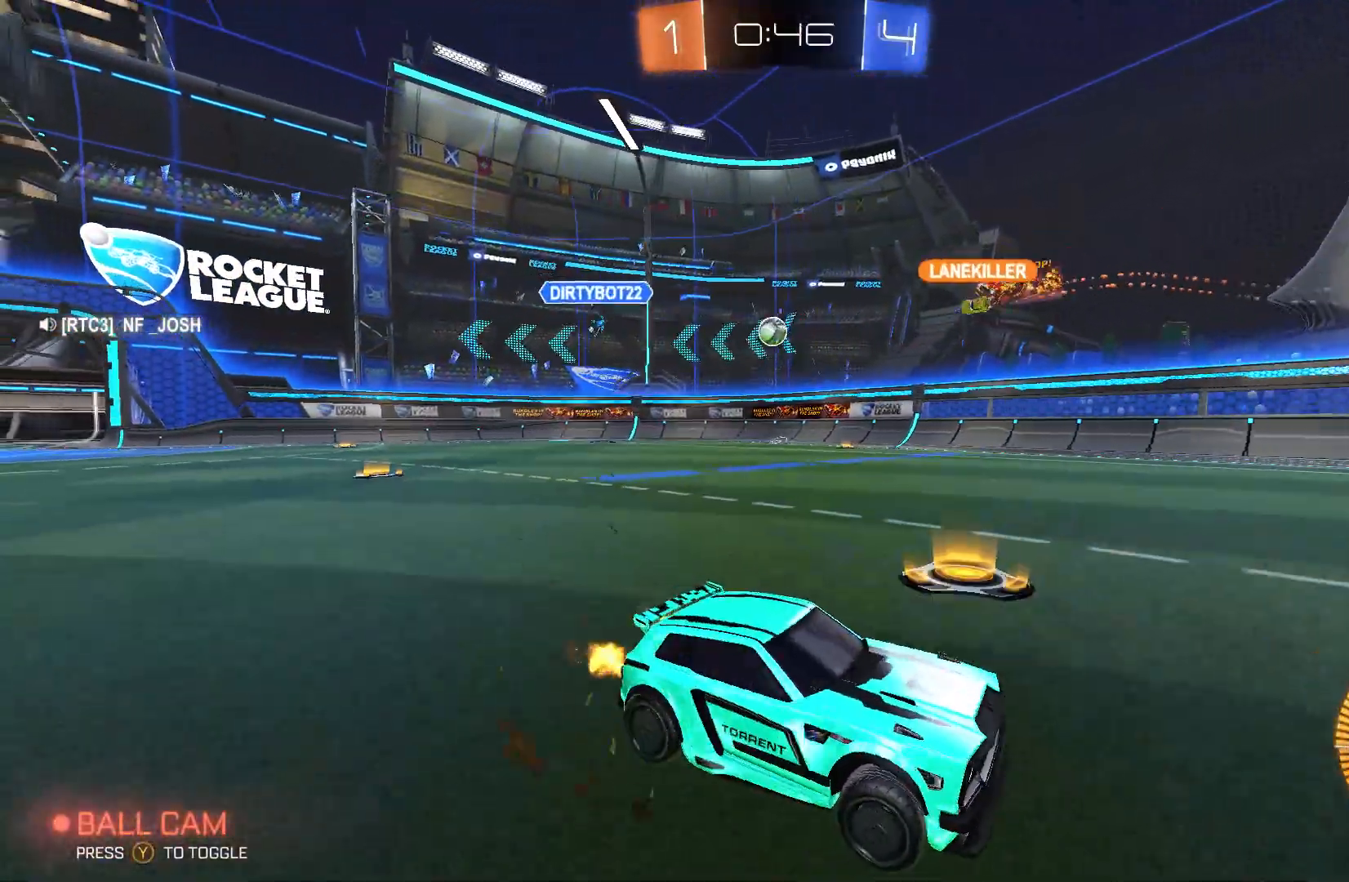
{"buttons": ["R2"], "left_stick": "down-left", "events": [[67, "X", "up"]]}
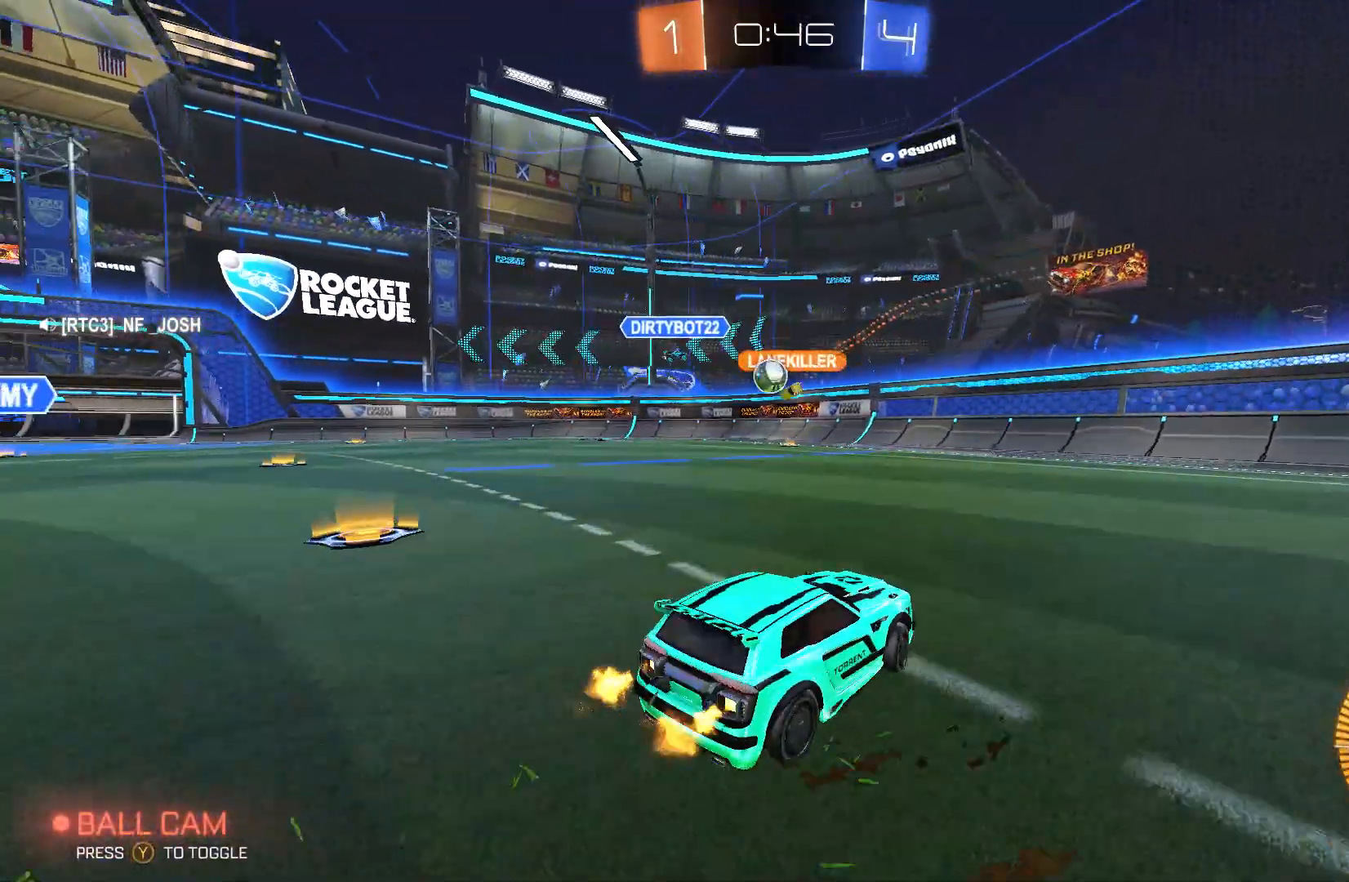
{"buttons": [], "left_stick": "right", "events": [[33, "left_stick", "left"], [267, "left_stick", "center"], [367, "R2", "up"], [433, "left_stick", "right"]]}
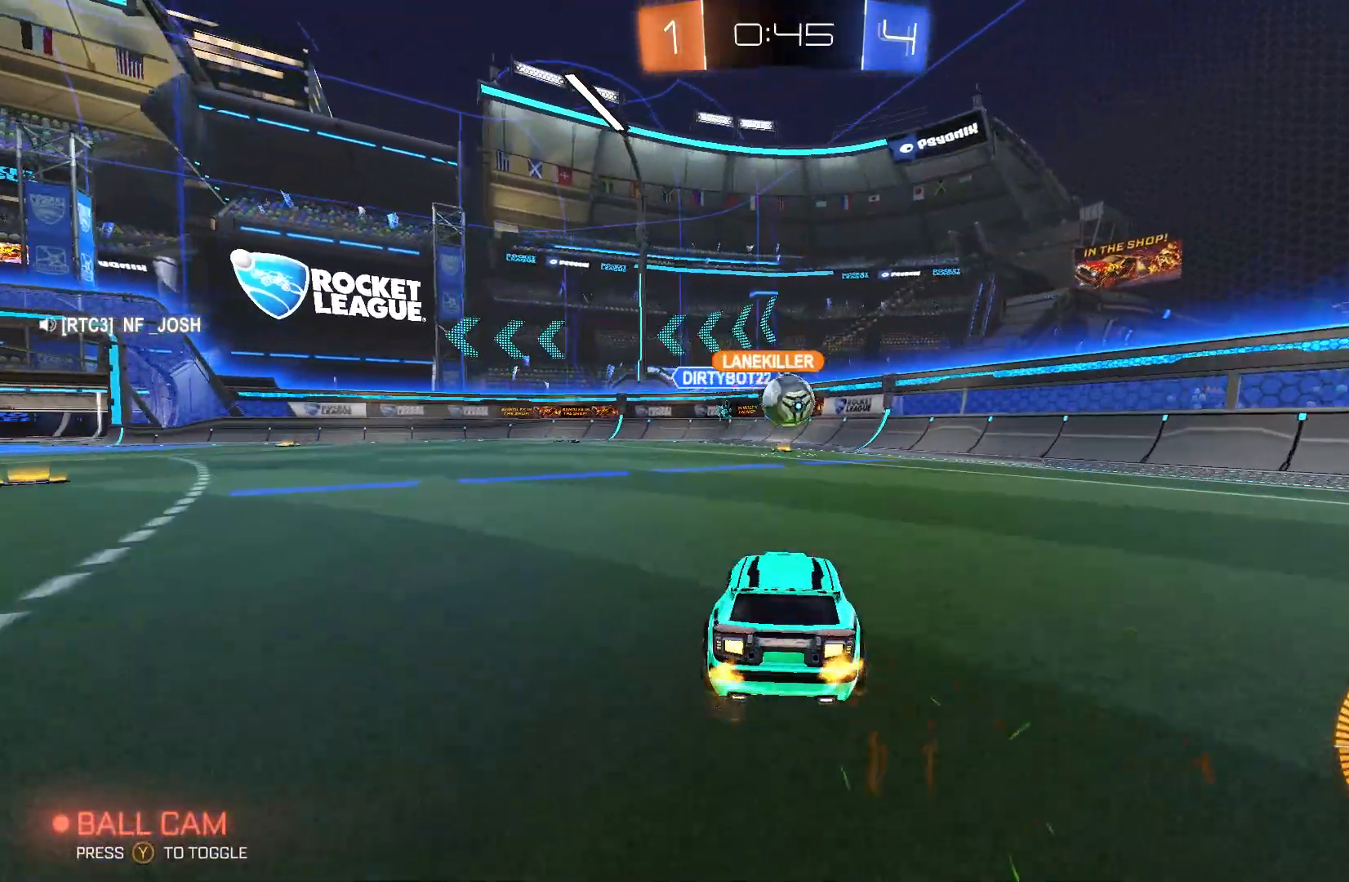
{"buttons": ["A"], "left_stick": "down", "events": [[100, "left_stick", "center"], [300, "A", "down"], [300, "left_stick", "down-left"], [467, "left_stick", "down"]]}
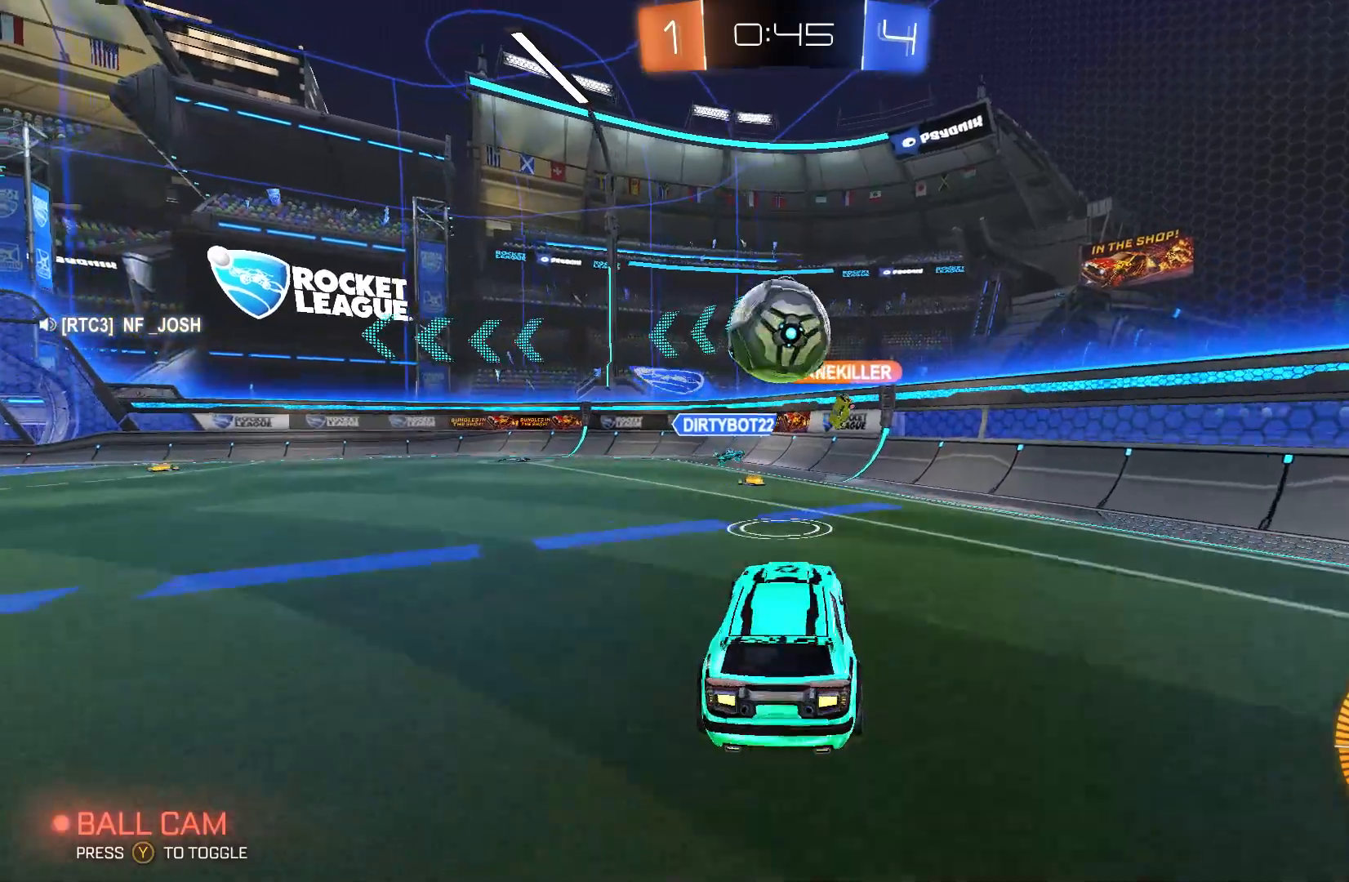
{"buttons": [], "left_stick": "center", "events": [[67, "A", "up"], [100, "B", "down"], [100, "left_stick", "center"], [500, "B", "up"]]}
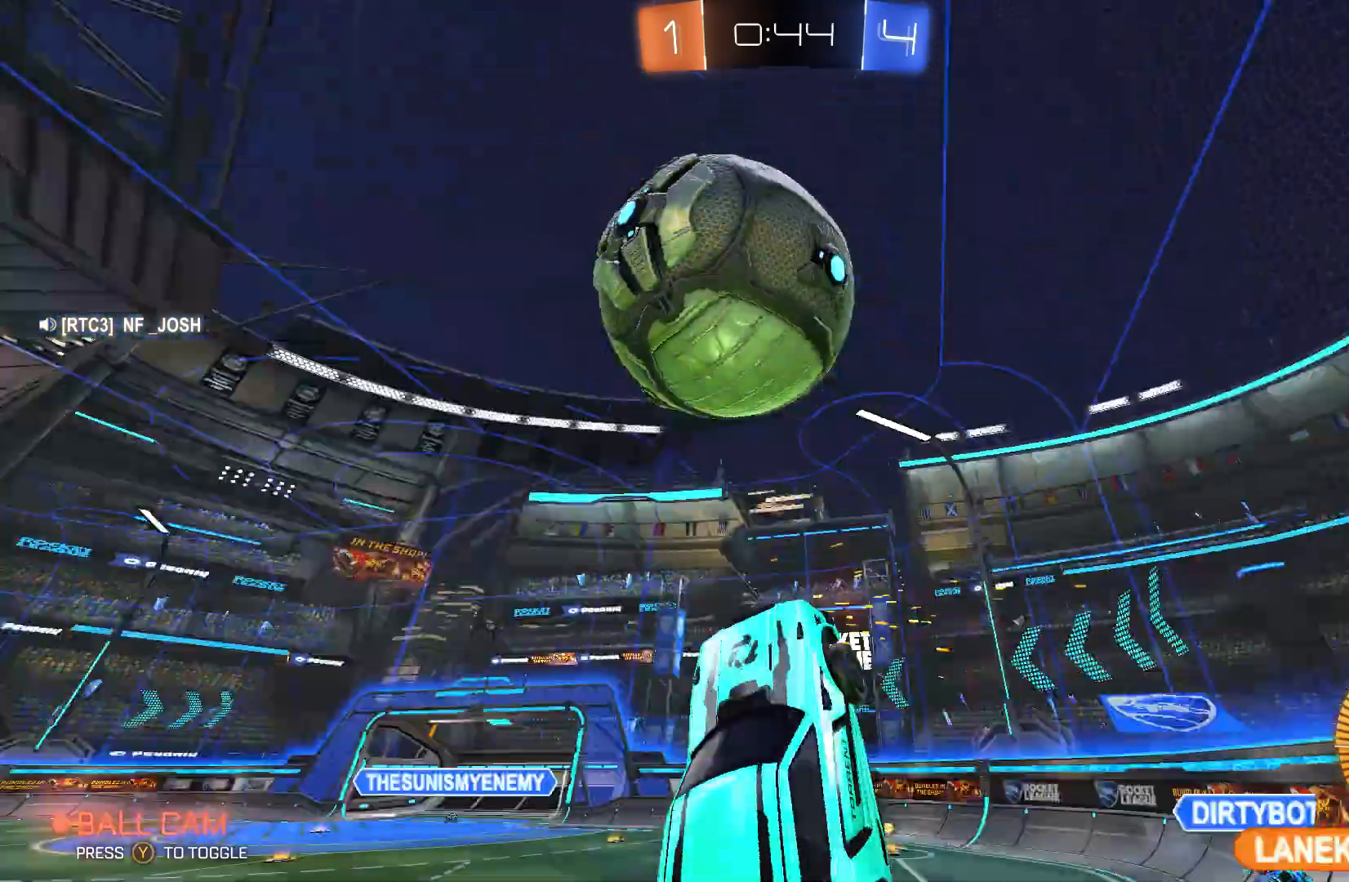
{"buttons": ["R2"], "left_stick": "center", "events": [[133, "left_stick", "right"], [433, "R2", "down"], [467, "left_stick", "center"]]}
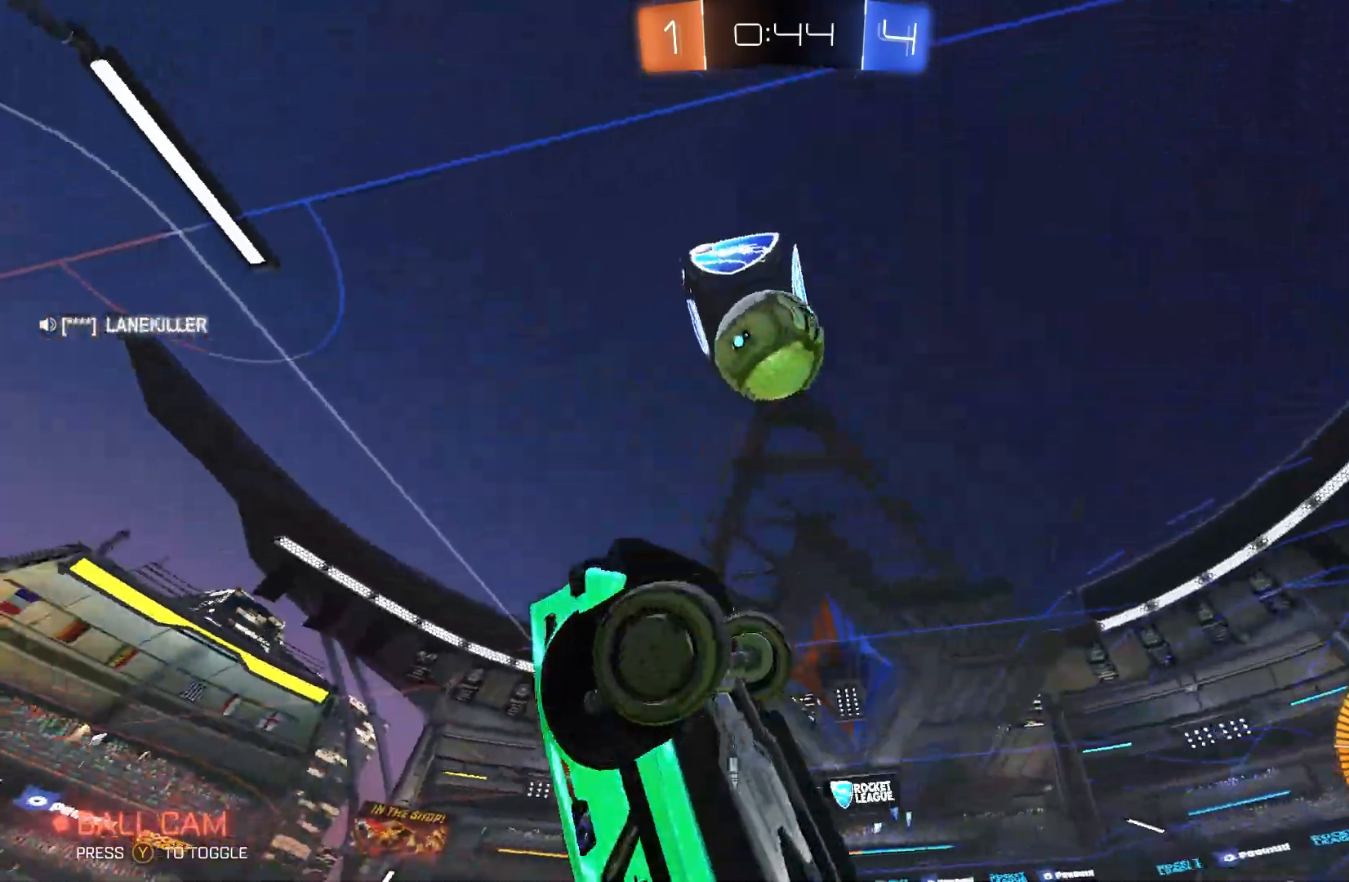
{"buttons": ["R2"], "left_stick": "center", "events": []}
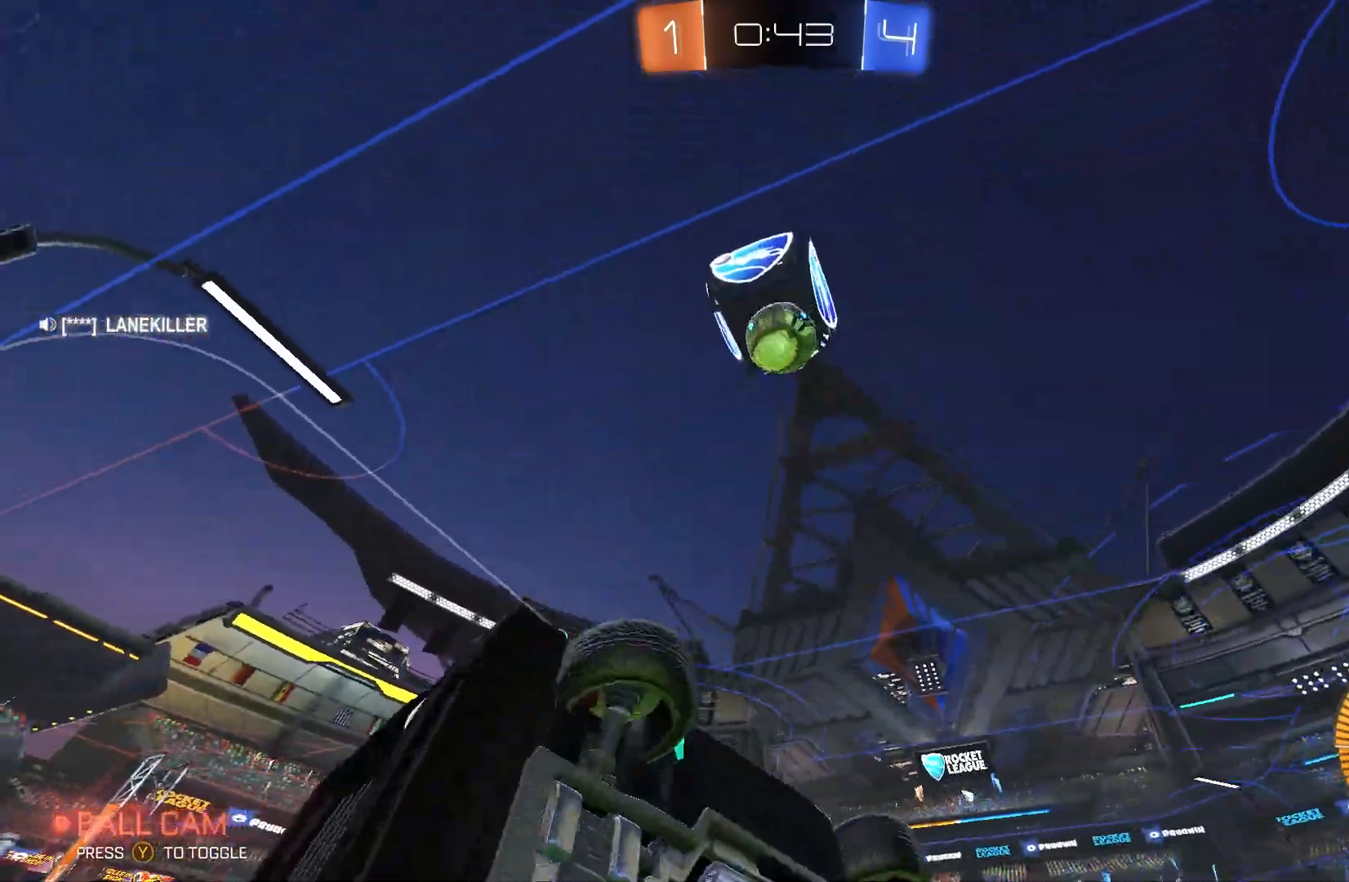
{"buttons": ["R2"], "left_stick": "left", "events": [[200, "left_stick", "left"]]}
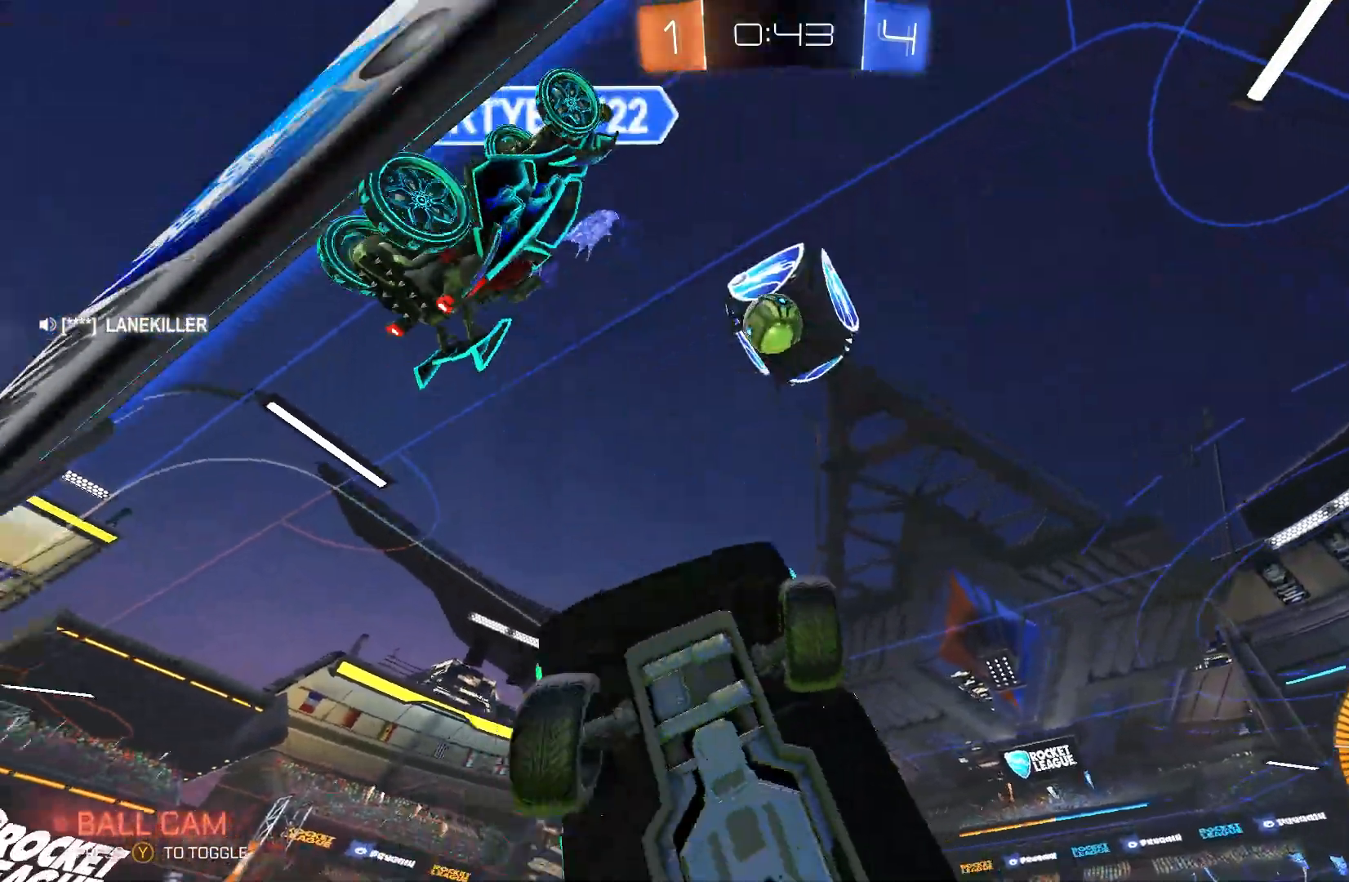
{"buttons": ["R2"], "left_stick": "left", "events": []}
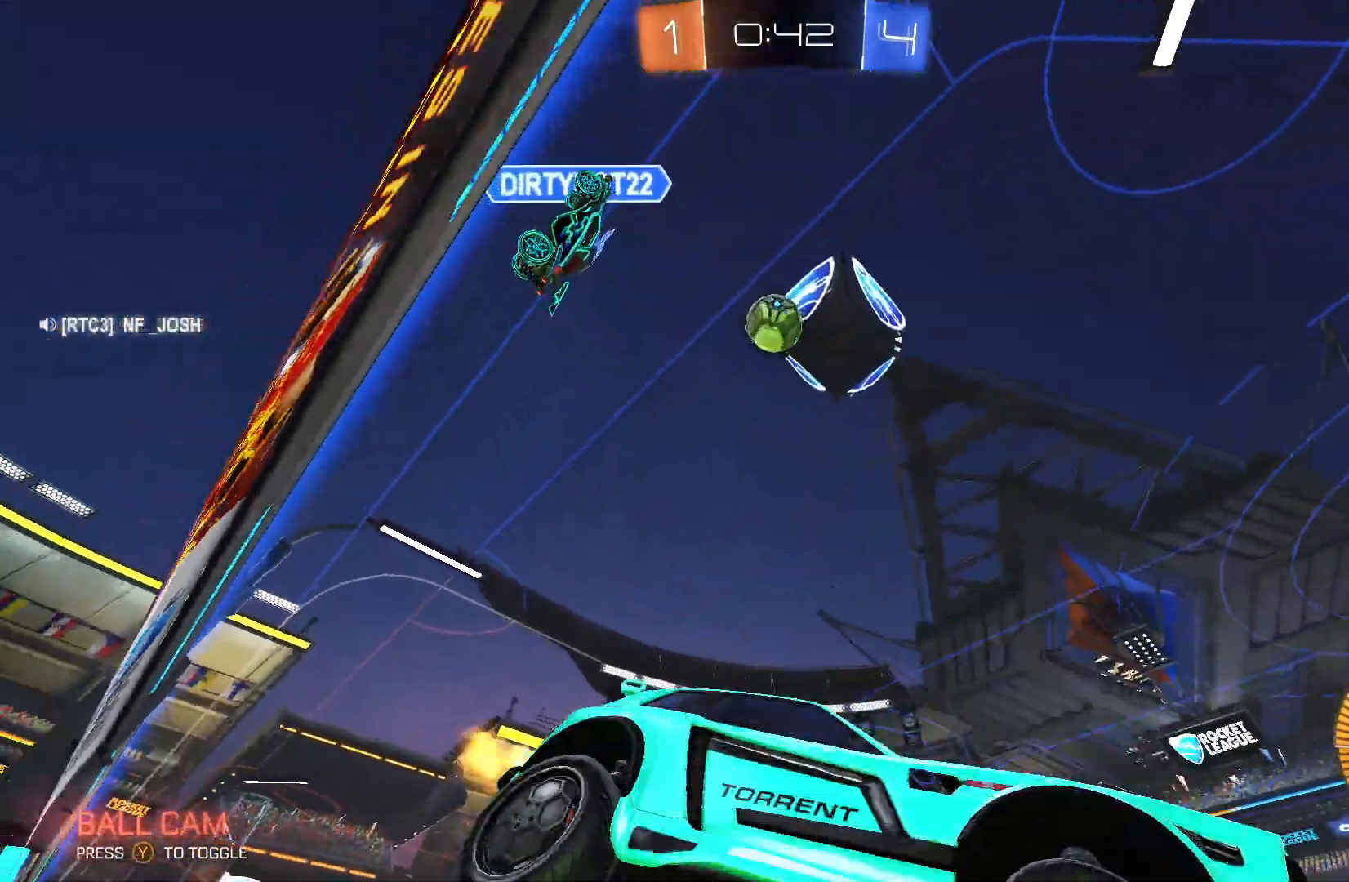
{"buttons": [], "left_stick": "left", "events": [[300, "R2", "up"]]}
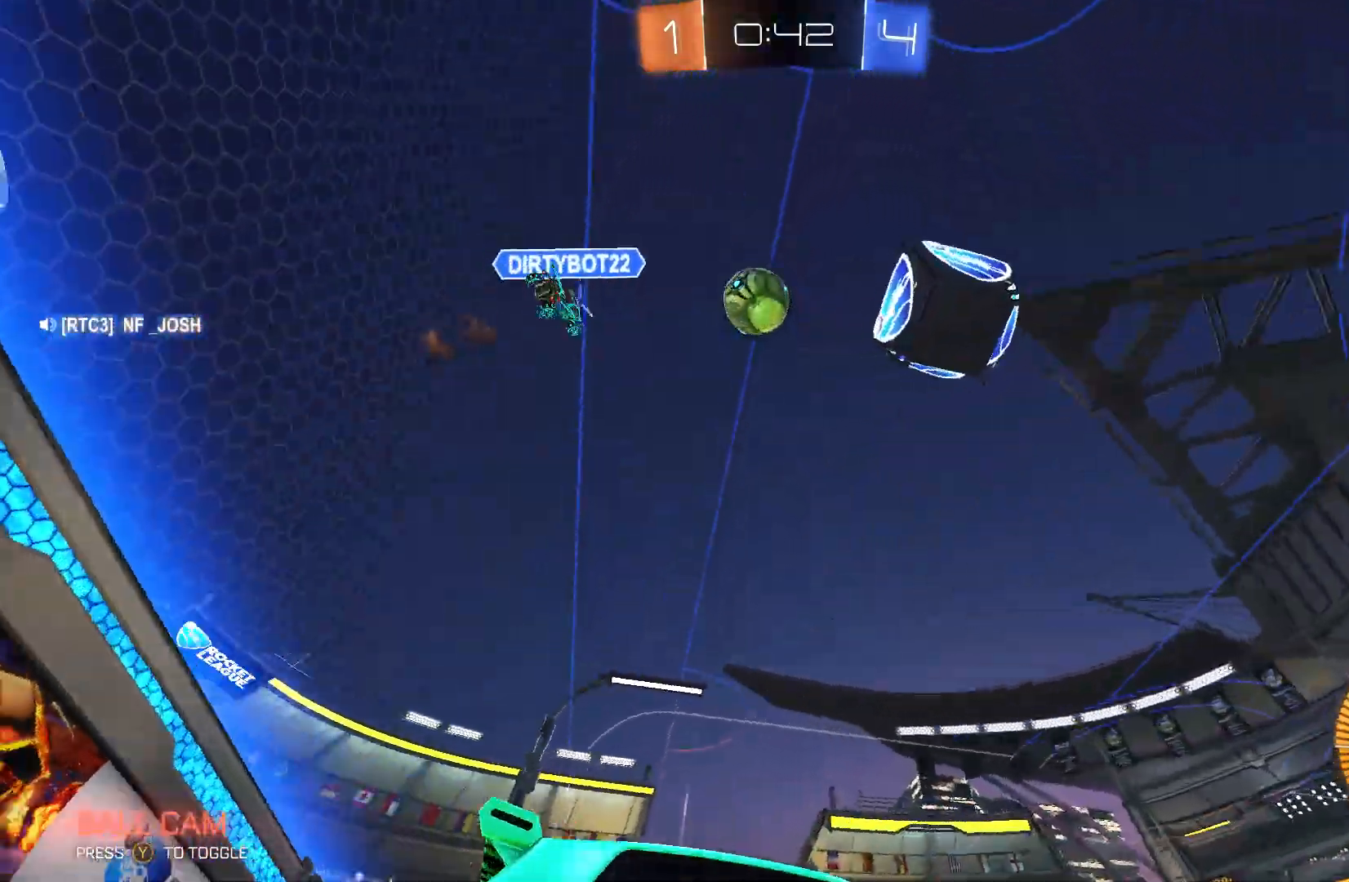
{"buttons": ["R2"], "left_stick": "left", "events": [[33, "L2", "down"], [133, "left_stick", "center"], [233, "left_stick", "right"], [267, "L2", "up"], [267, "R2", "down"], [400, "left_stick", "left"]]}
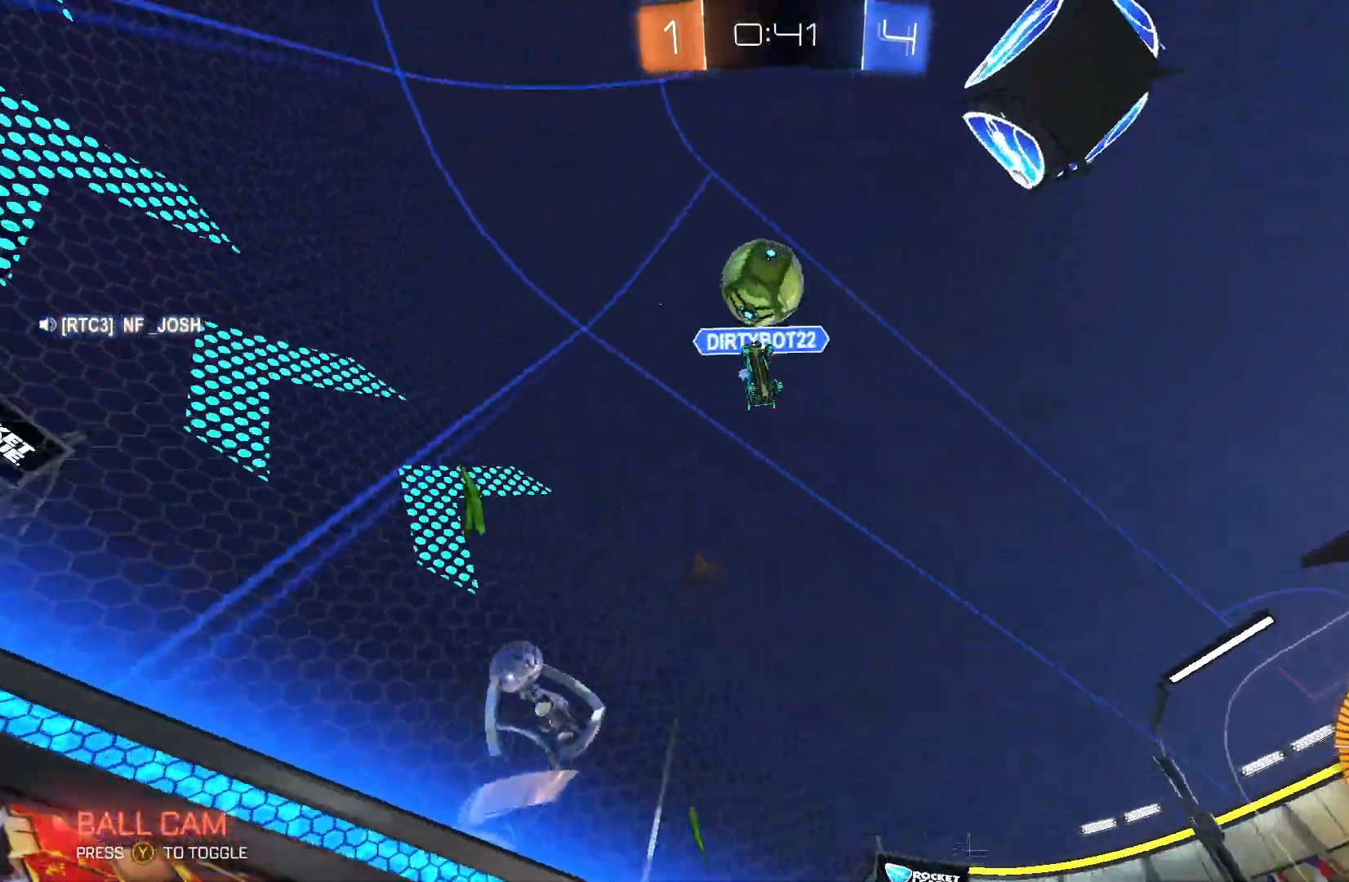
{"buttons": ["R2"], "left_stick": "left", "events": [[367, "X", "down"], [500, "X", "up"]]}
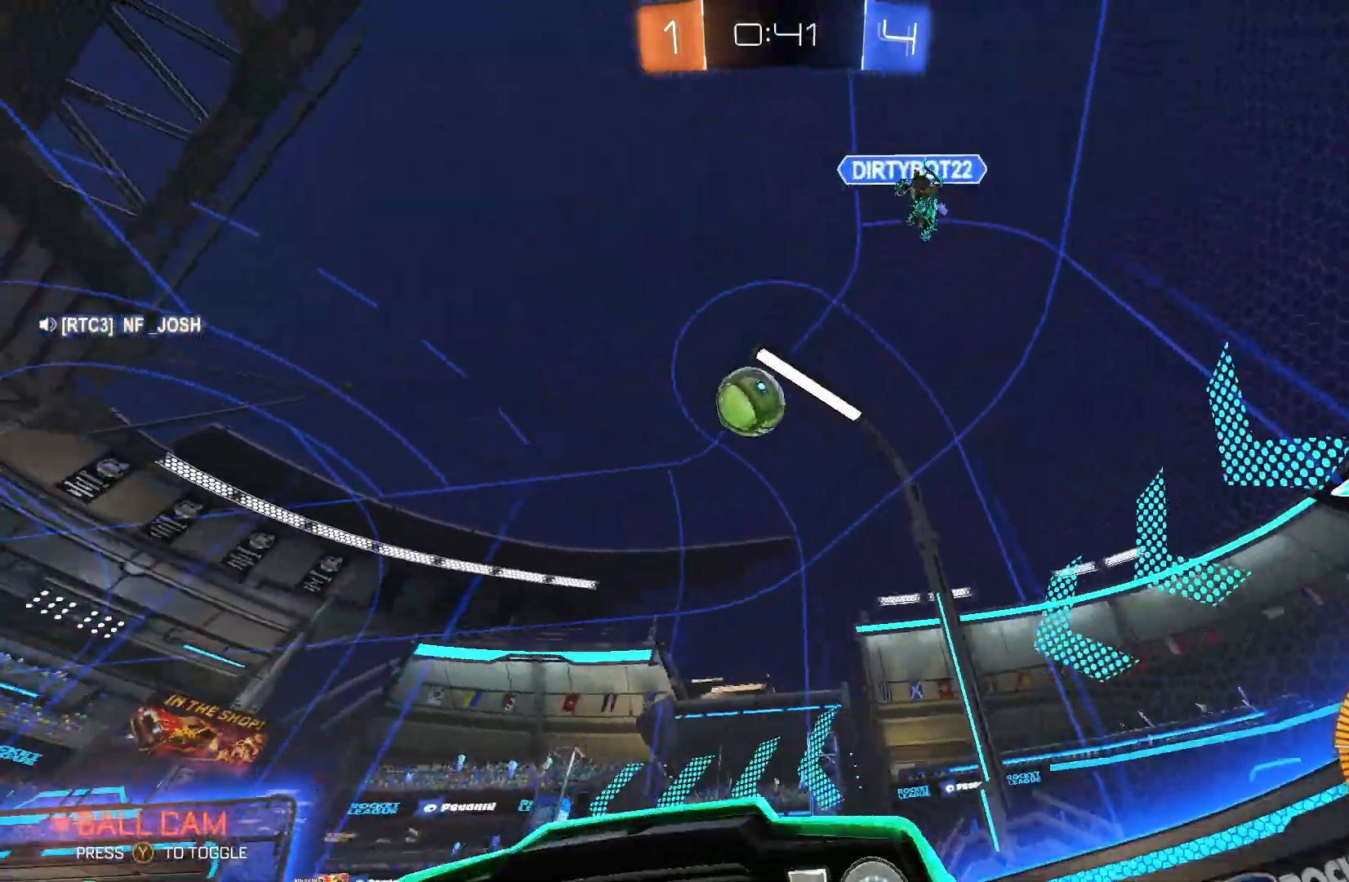
{"buttons": ["X", "R2"], "left_stick": "up-left", "events": [[167, "X", "down"], [300, "X", "up"], [433, "X", "down"], [500, "left_stick", "up-left"]]}
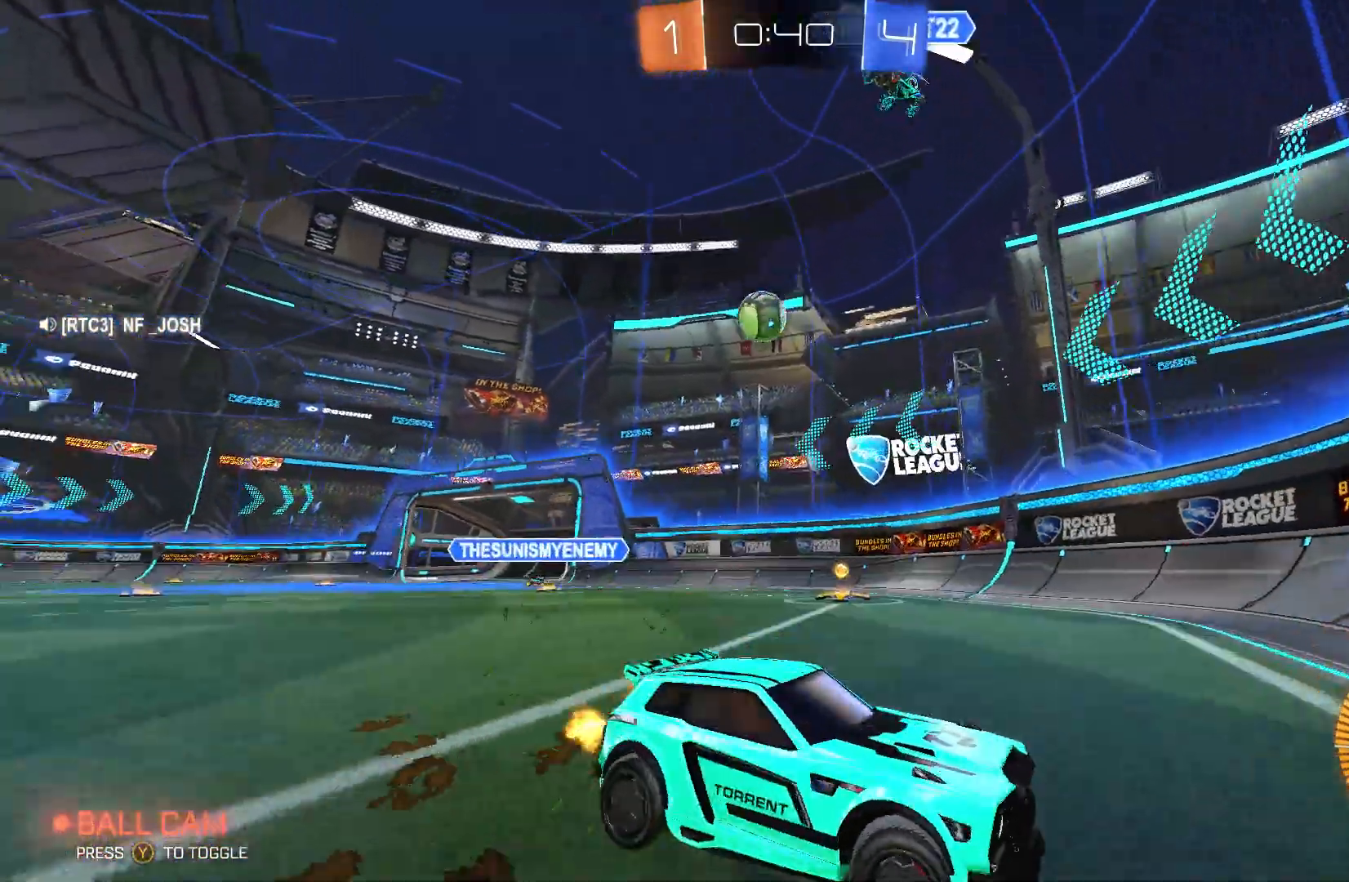
{"buttons": ["R2"], "left_stick": "up-left", "events": [[67, "X", "up"]]}
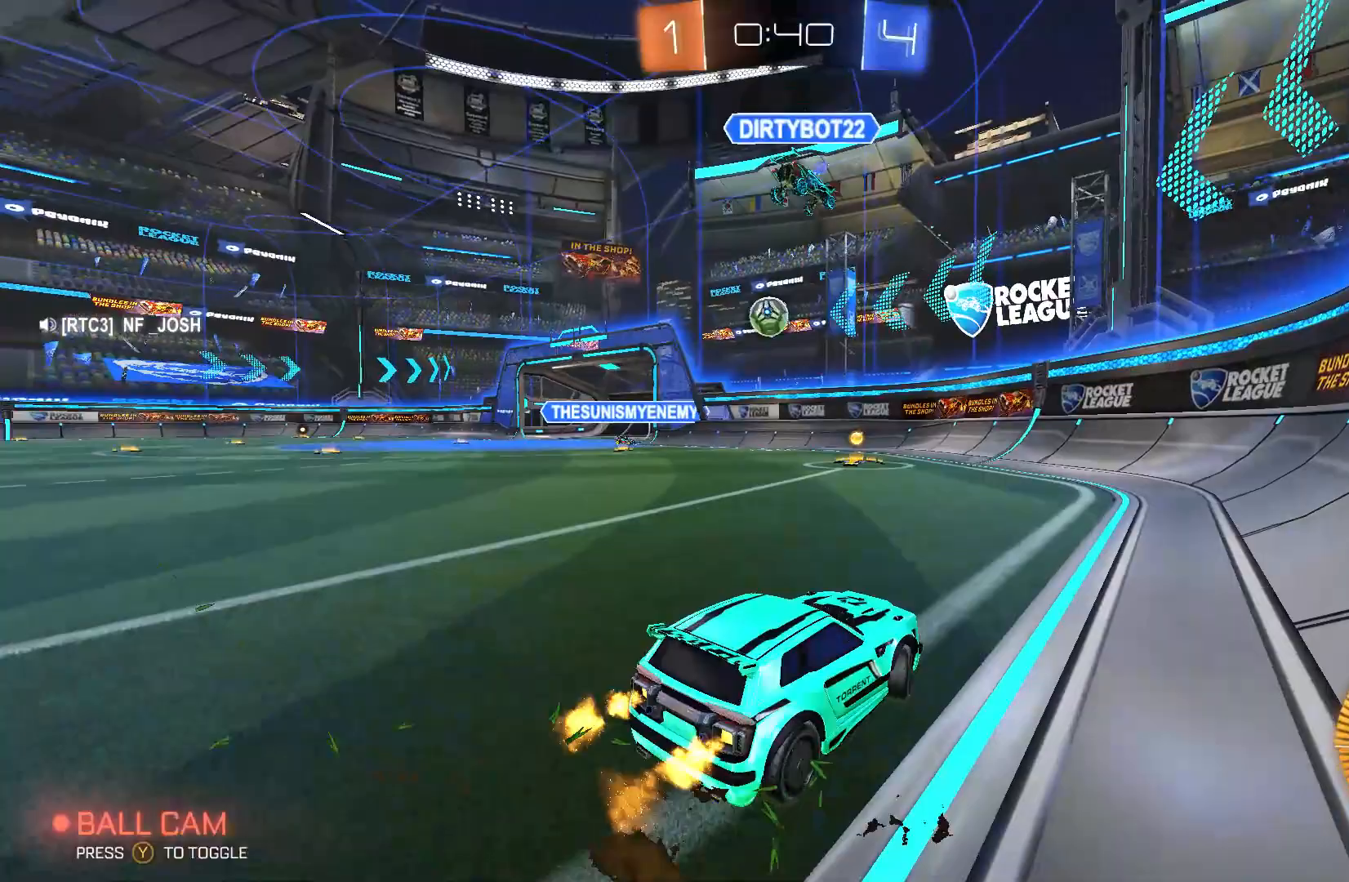
{"buttons": ["L2"], "left_stick": "center", "events": [[333, "R2", "up"], [367, "L2", "down"], [400, "left_stick", "center"]]}
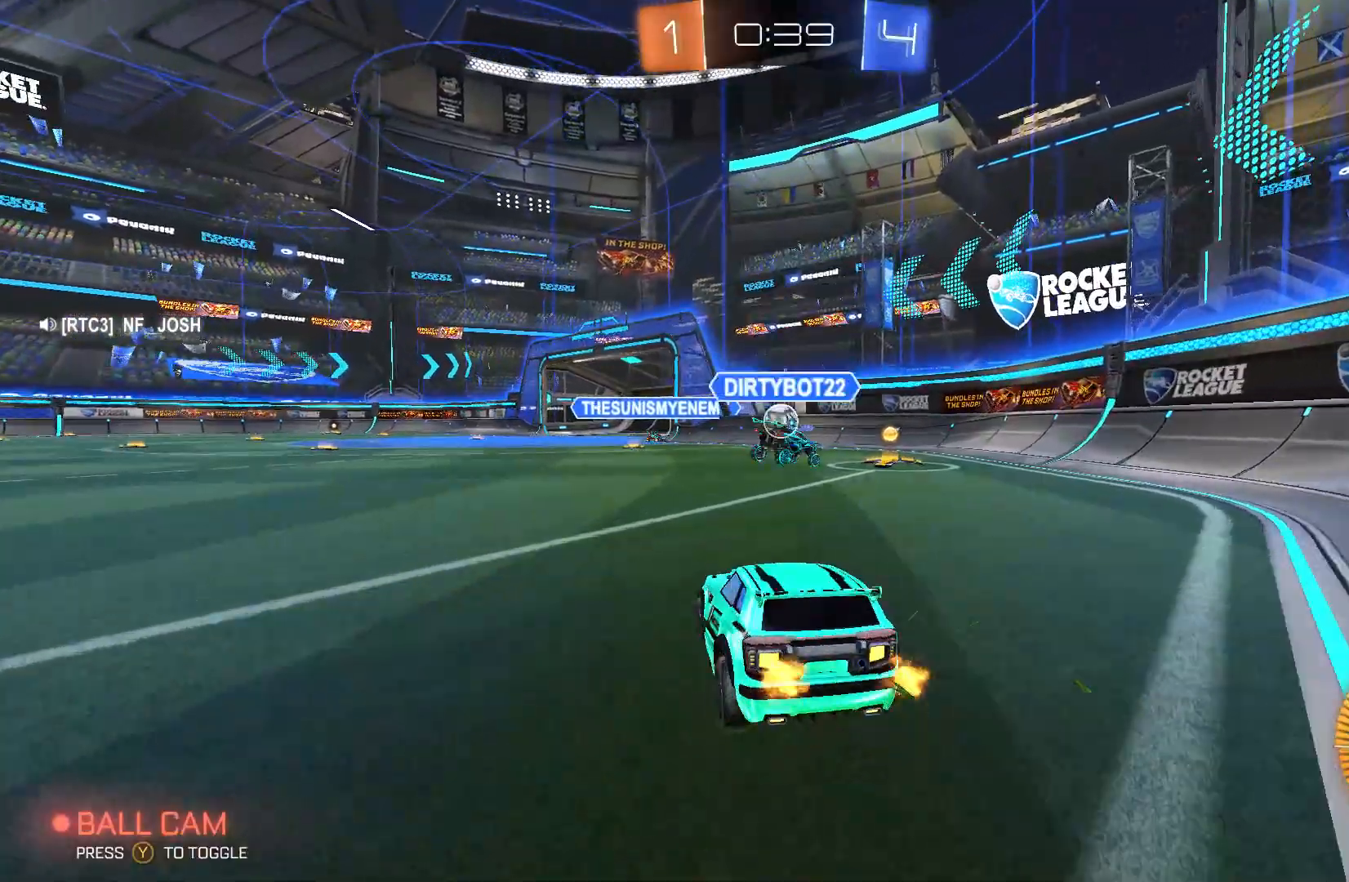
{"buttons": ["B", "R2"], "left_stick": "up-left", "events": [[133, "R2", "down"], [167, "L2", "up"], [267, "left_stick", "left"], [300, "B", "down"], [500, "left_stick", "up-left"]]}